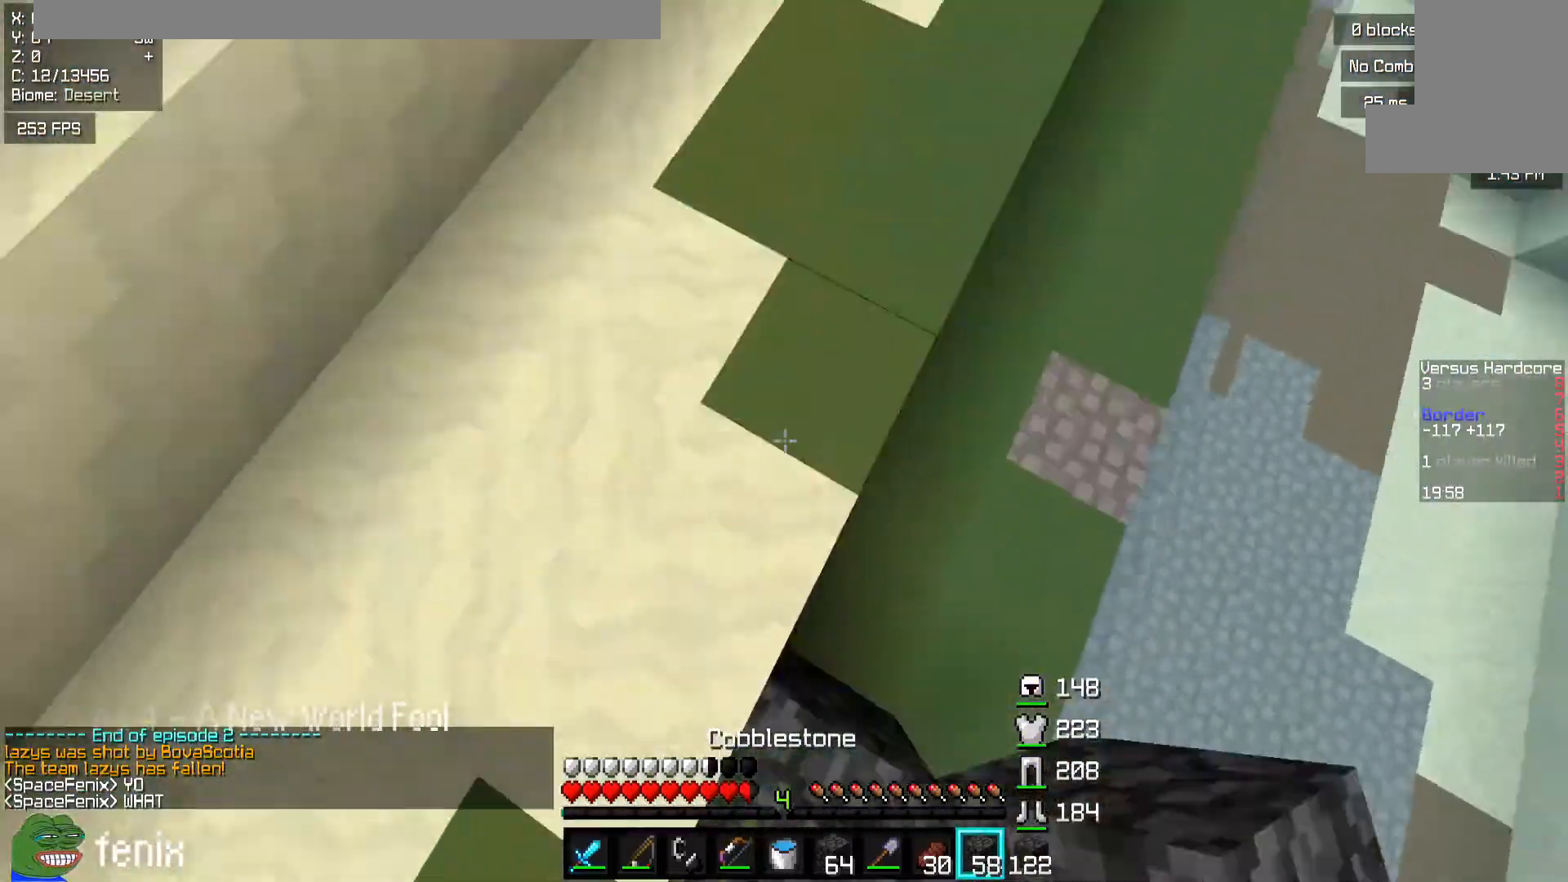
Gameplay with keyboard and mouse; each line is a JSON object with the keys and mouse buttons held at the frame after it. "events" lists presses ("down") and releases ("up") of "a", "d", "s", "space", "w", "mouse_left" and "mouse_right" between this image and that frame as [ms after this image, input, new state], when the widget could be followed in between. "mouse_left", "mouse_right" = the "left", "right" buttons of the "mouse" list. No other keys are recorded. Fast repeated clicks can show as one long hold. Mouse movement is not recorded.
{"keys": ["a", "space", "w"], "mouse": ["right"], "events": [[33, "mouse_right", "up"], [167, "a", "up"], [233, "mouse_right", "down"], [483, "a", "down"]]}
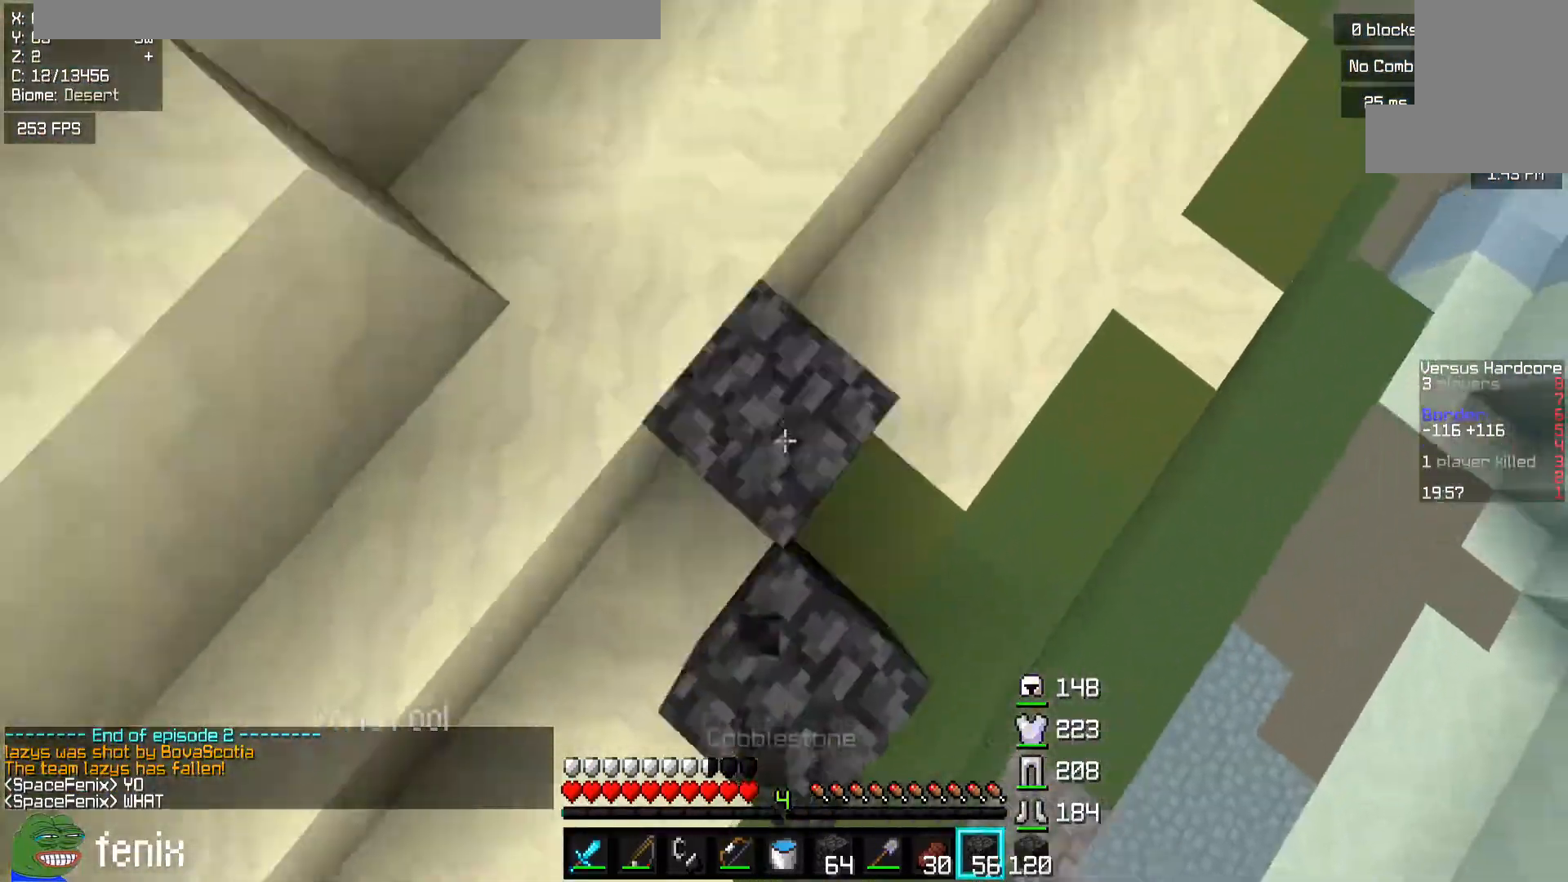
{"keys": ["space", "w"], "mouse": [], "events": [[67, "mouse_right", "up"], [117, "a", "up"], [117, "mouse_right", "down"], [267, "mouse_right", "up"], [333, "mouse_right", "down"], [400, "mouse_right", "up"]]}
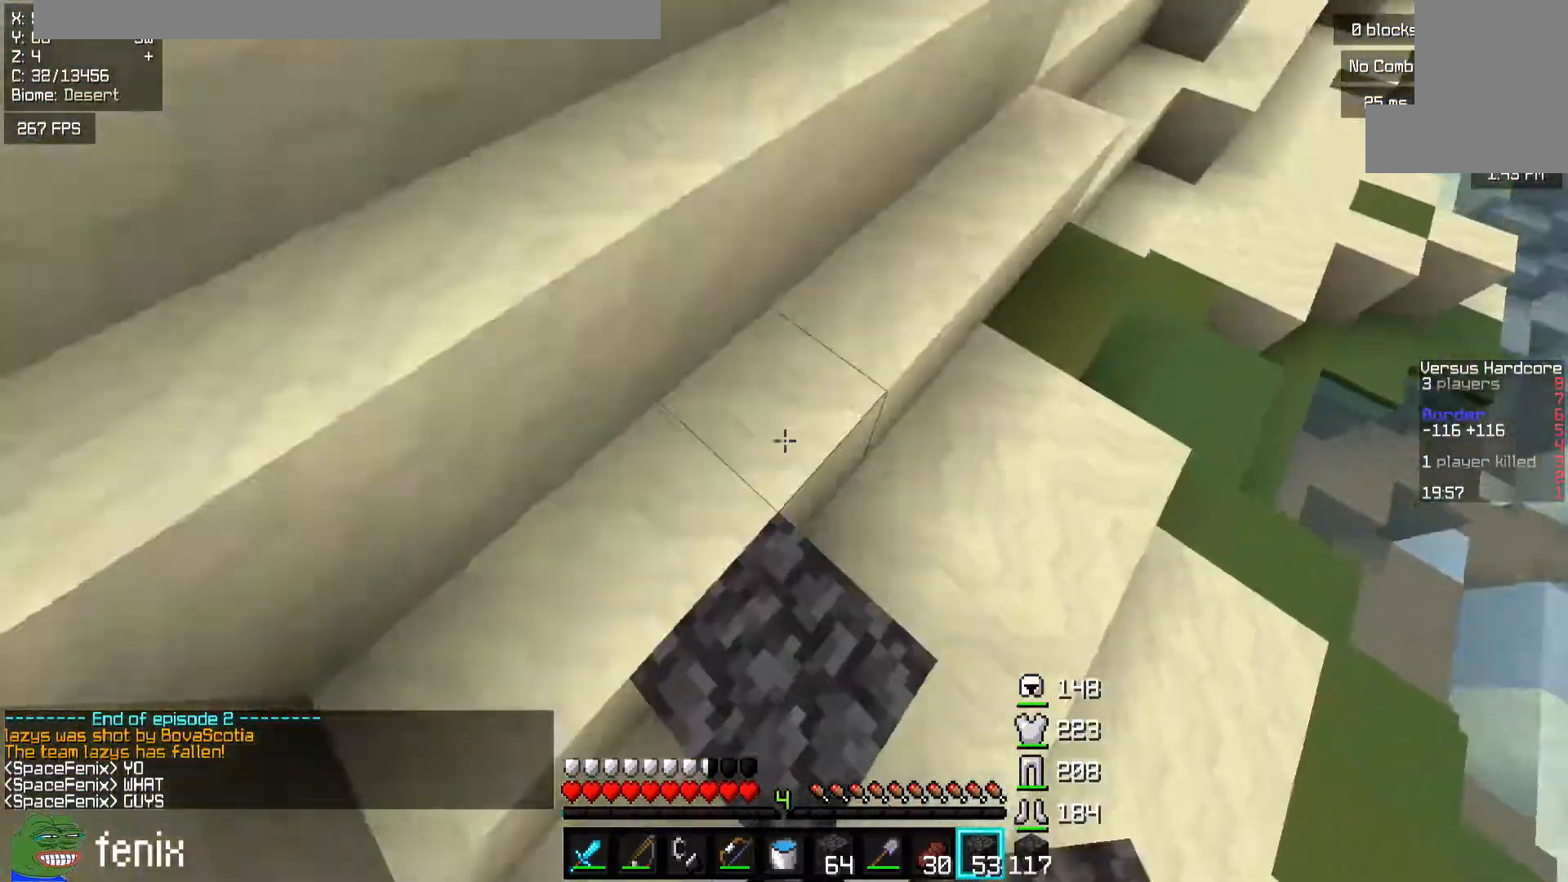
{"keys": ["a", "space", "w"], "mouse": [], "events": [[83, "d", "down"], [183, "a", "down"], [200, "mouse_right", "down"], [217, "d", "up"], [400, "mouse_right", "up"], [417, "a", "up"], [500, "a", "down"]]}
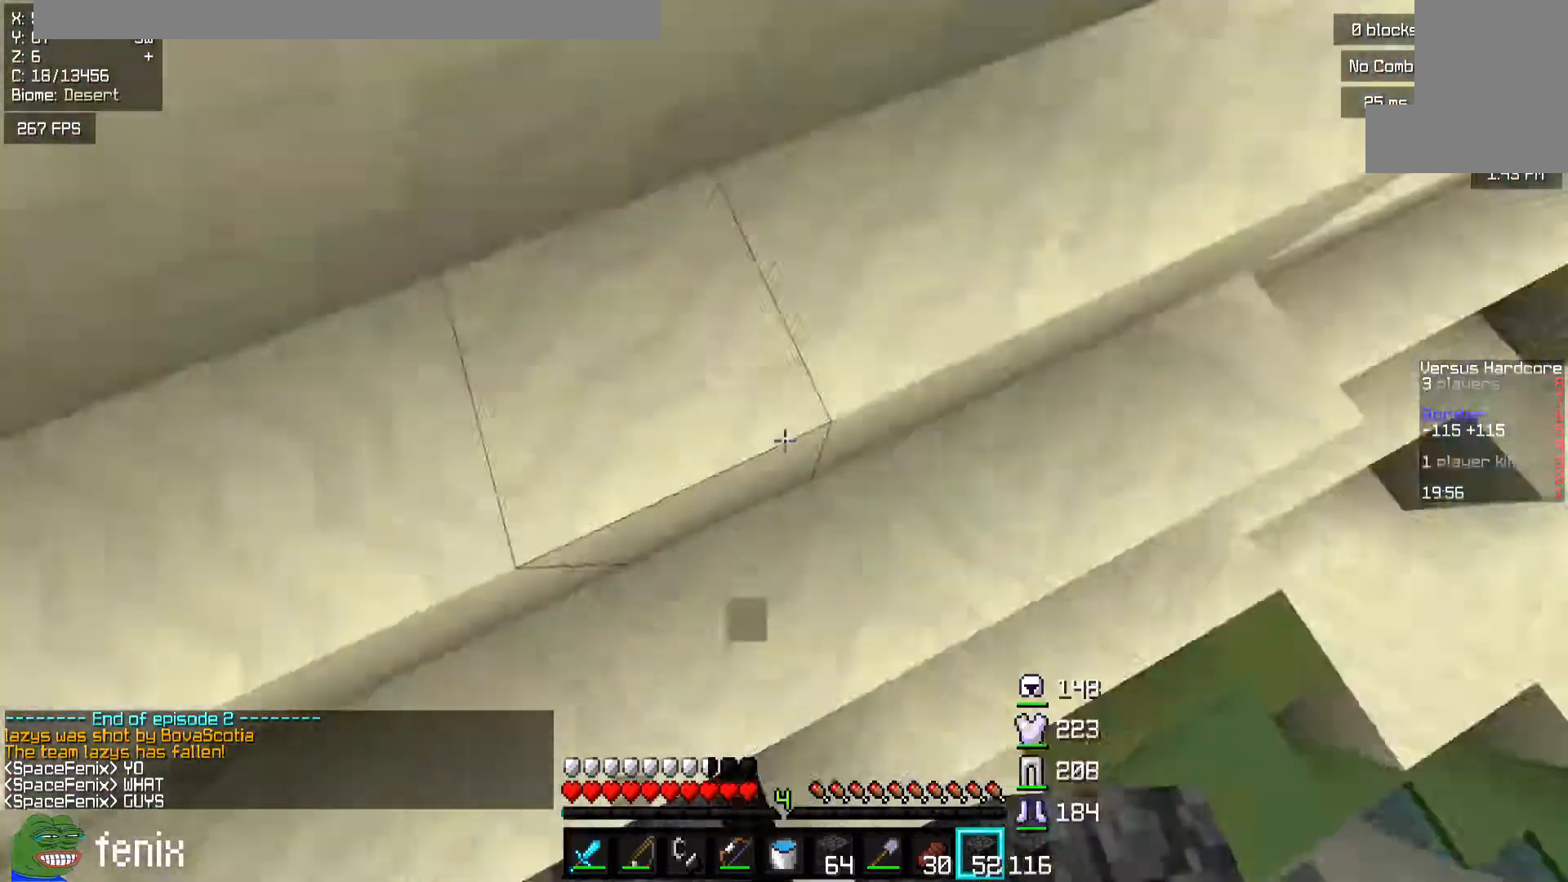
{"keys": ["d", "space", "w"], "mouse": [], "events": [[100, "d", "down"], [133, "a", "up"], [267, "space", "up"], [333, "space", "down"]]}
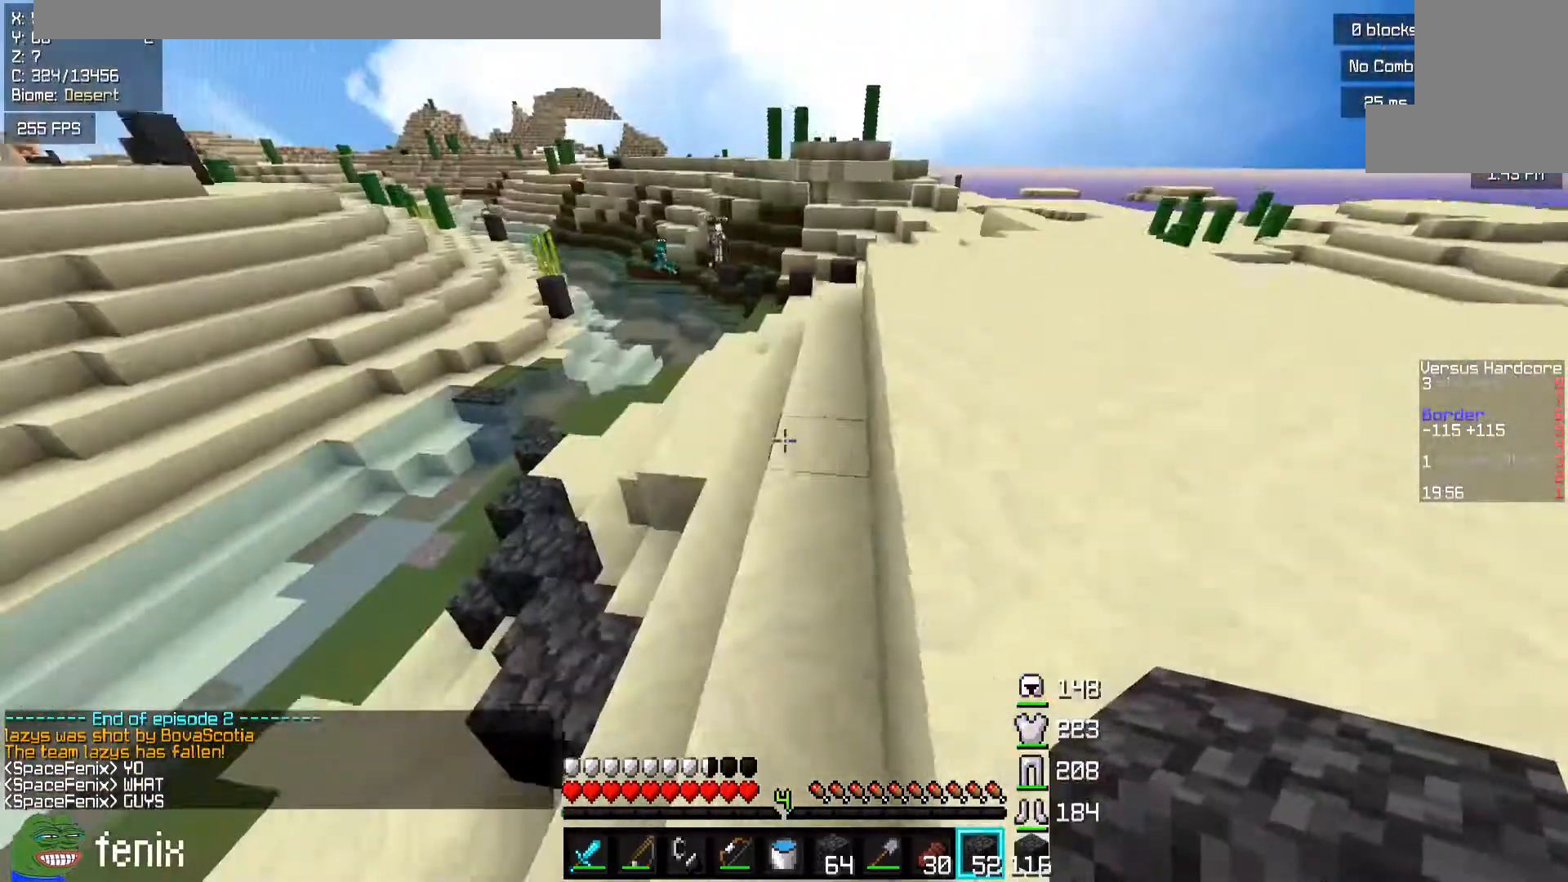
{"keys": ["space", "w"], "mouse": [], "events": [[67, "space", "up"], [117, "d", "up"], [133, "d", "down"], [217, "d", "up"], [233, "space", "down"], [267, "d", "down"], [433, "d", "up"]]}
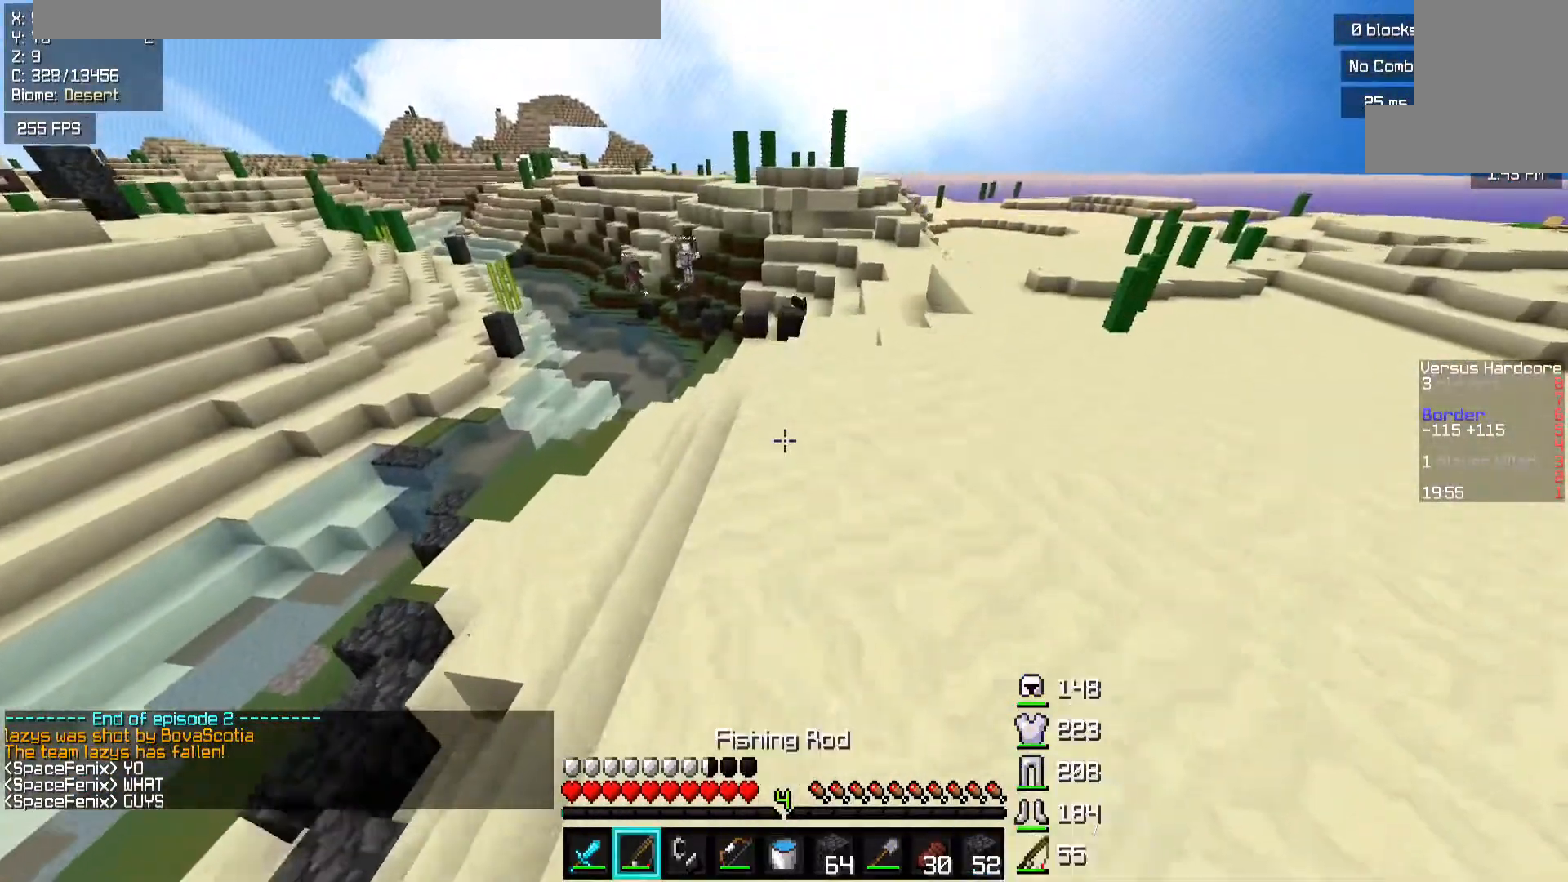
{"keys": ["d", "space", "w"], "mouse": [], "events": [[83, "d", "down"], [267, "d", "up"], [333, "d", "down"]]}
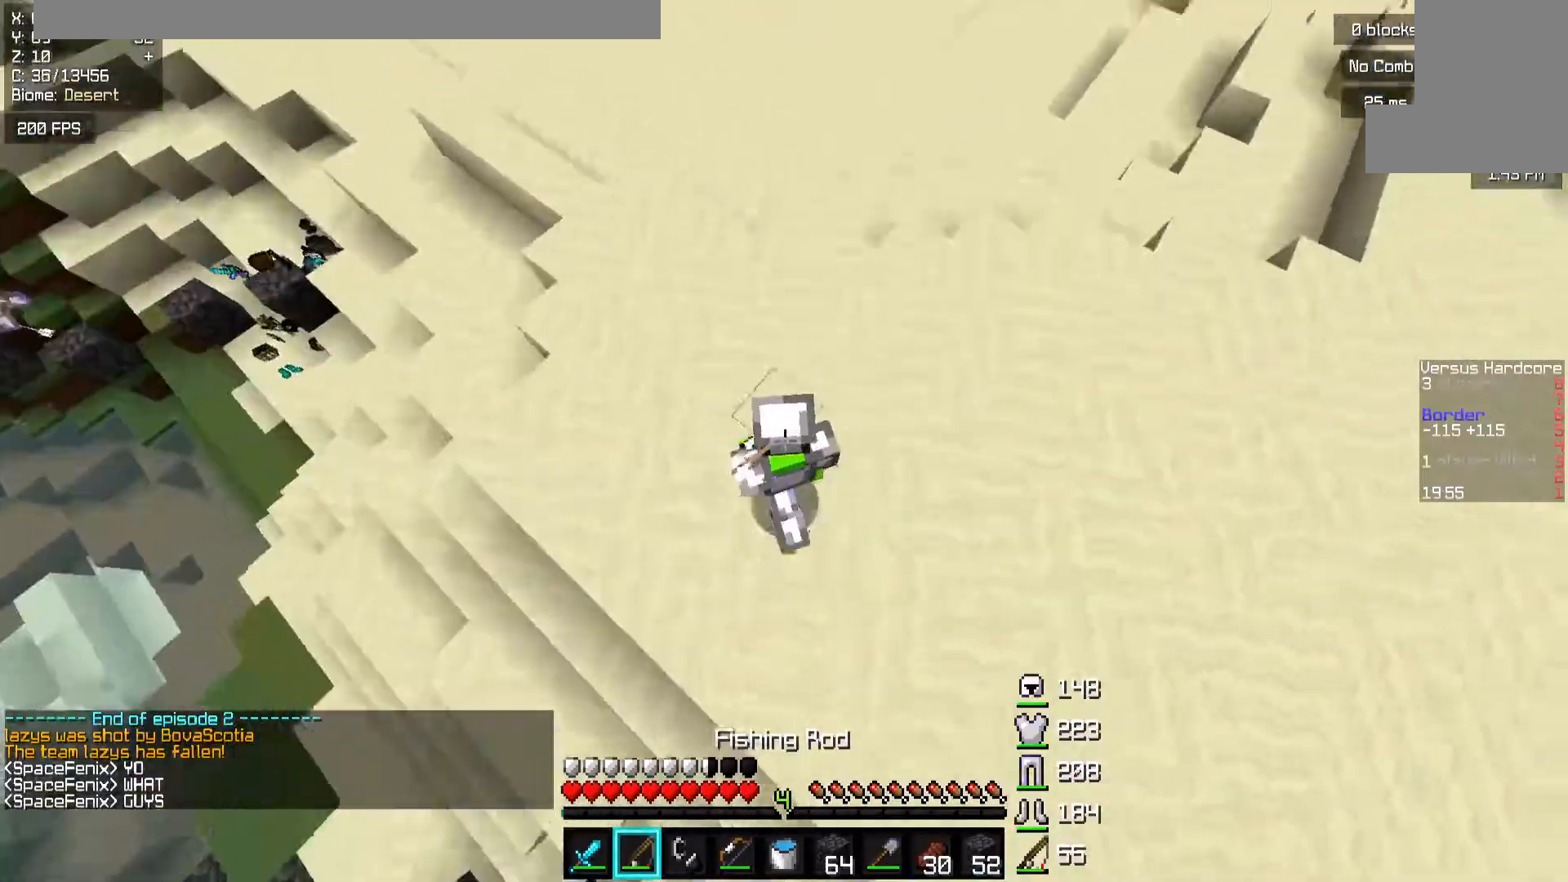
{"keys": ["w"], "mouse": [], "events": [[367, "space", "up"], [500, "d", "up"]]}
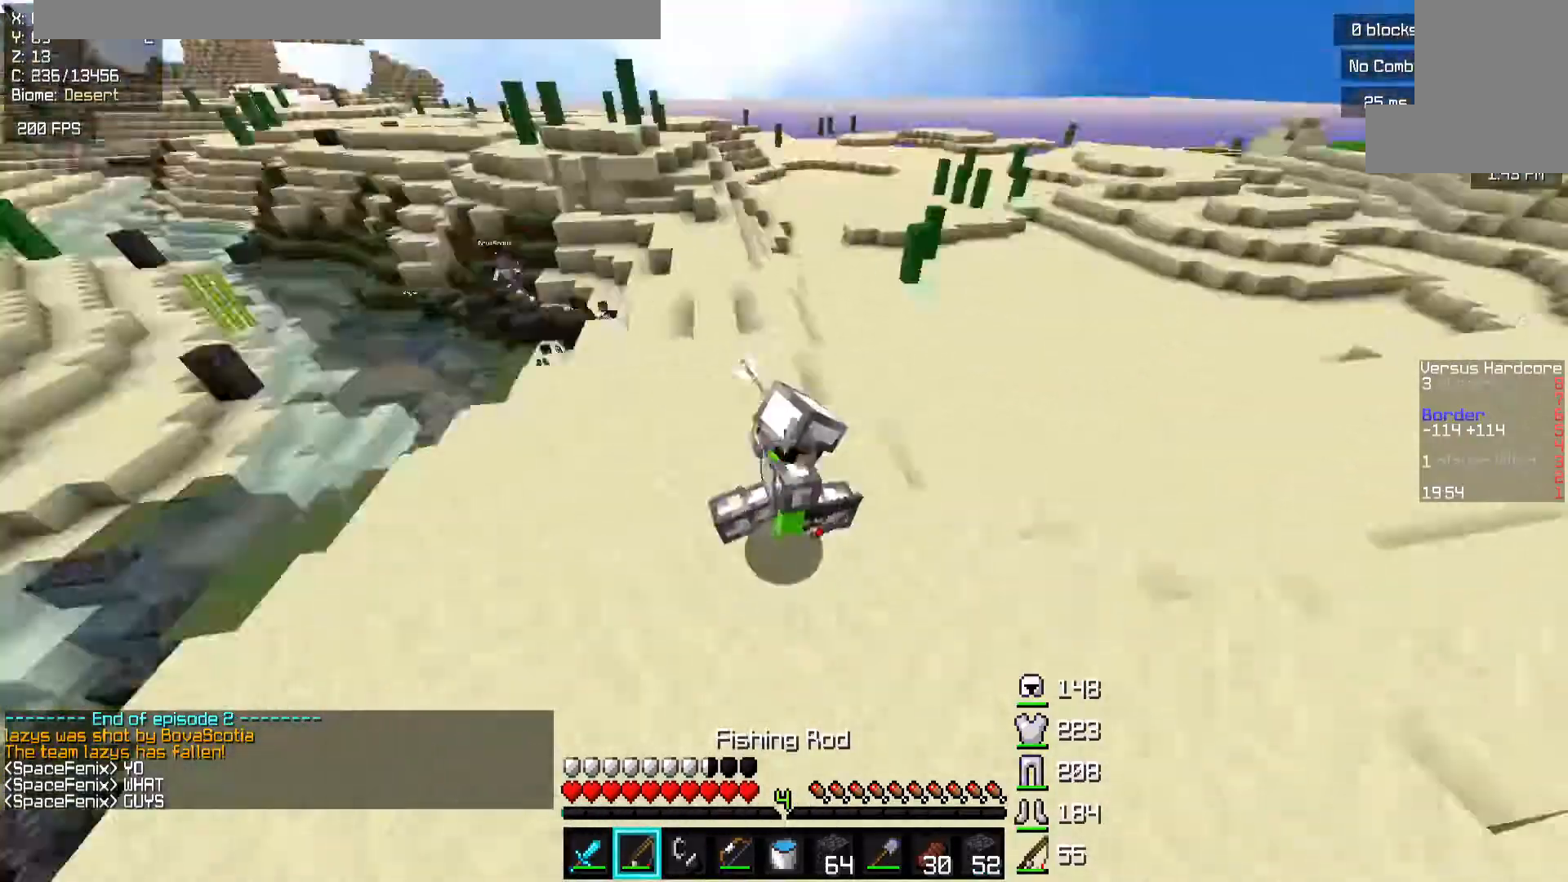
{"keys": ["w"], "mouse": [], "events": [[267, "space", "down"], [467, "space", "up"]]}
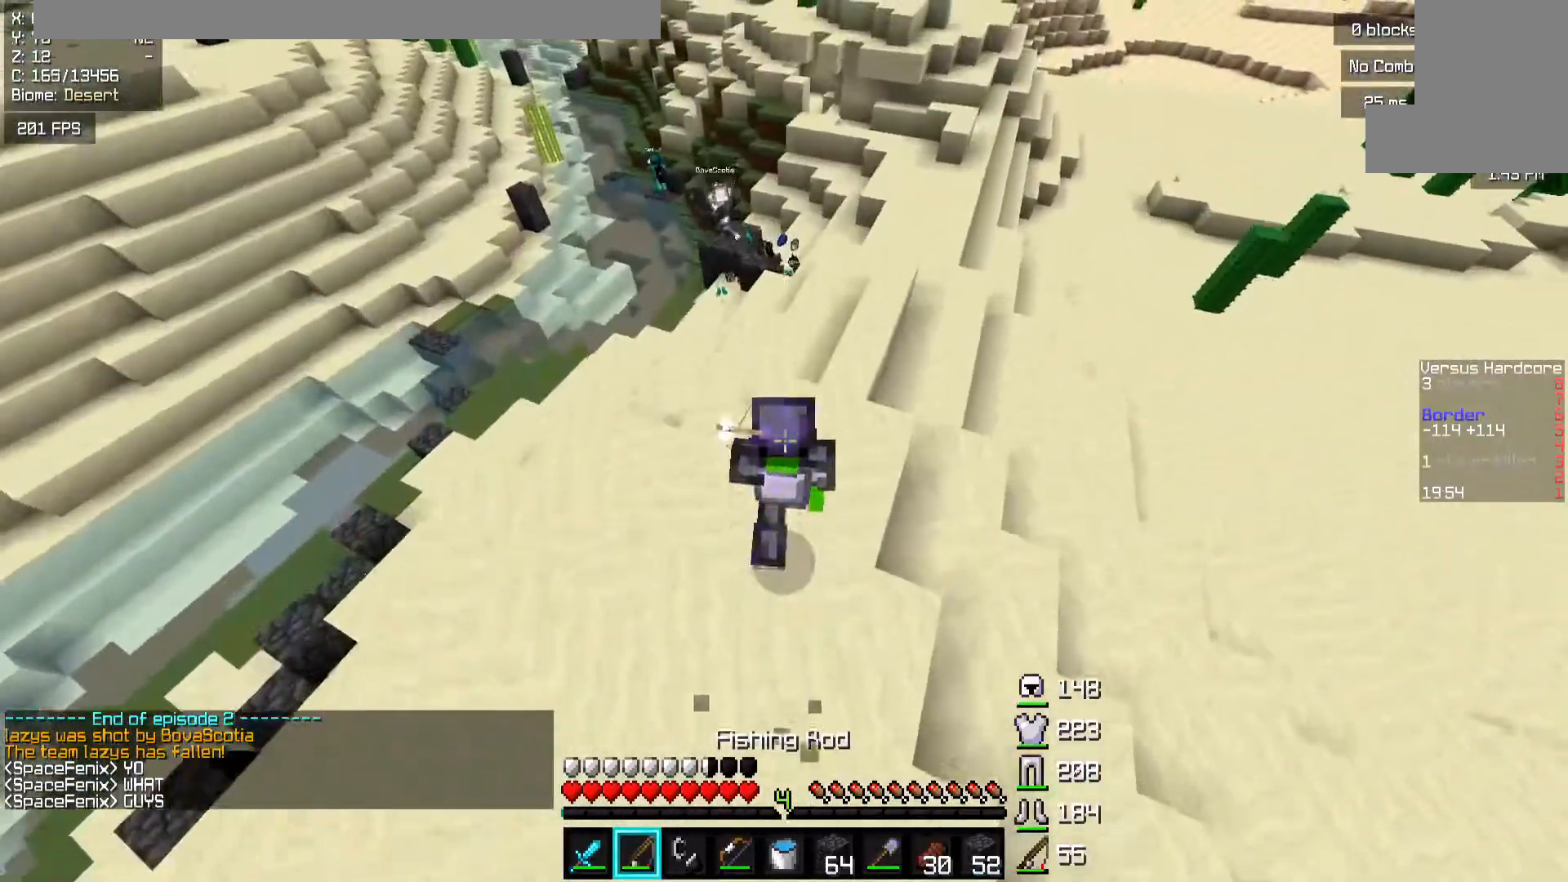
{"keys": ["d", "space", "w"], "mouse": [], "events": [[317, "space", "down"], [483, "d", "down"]]}
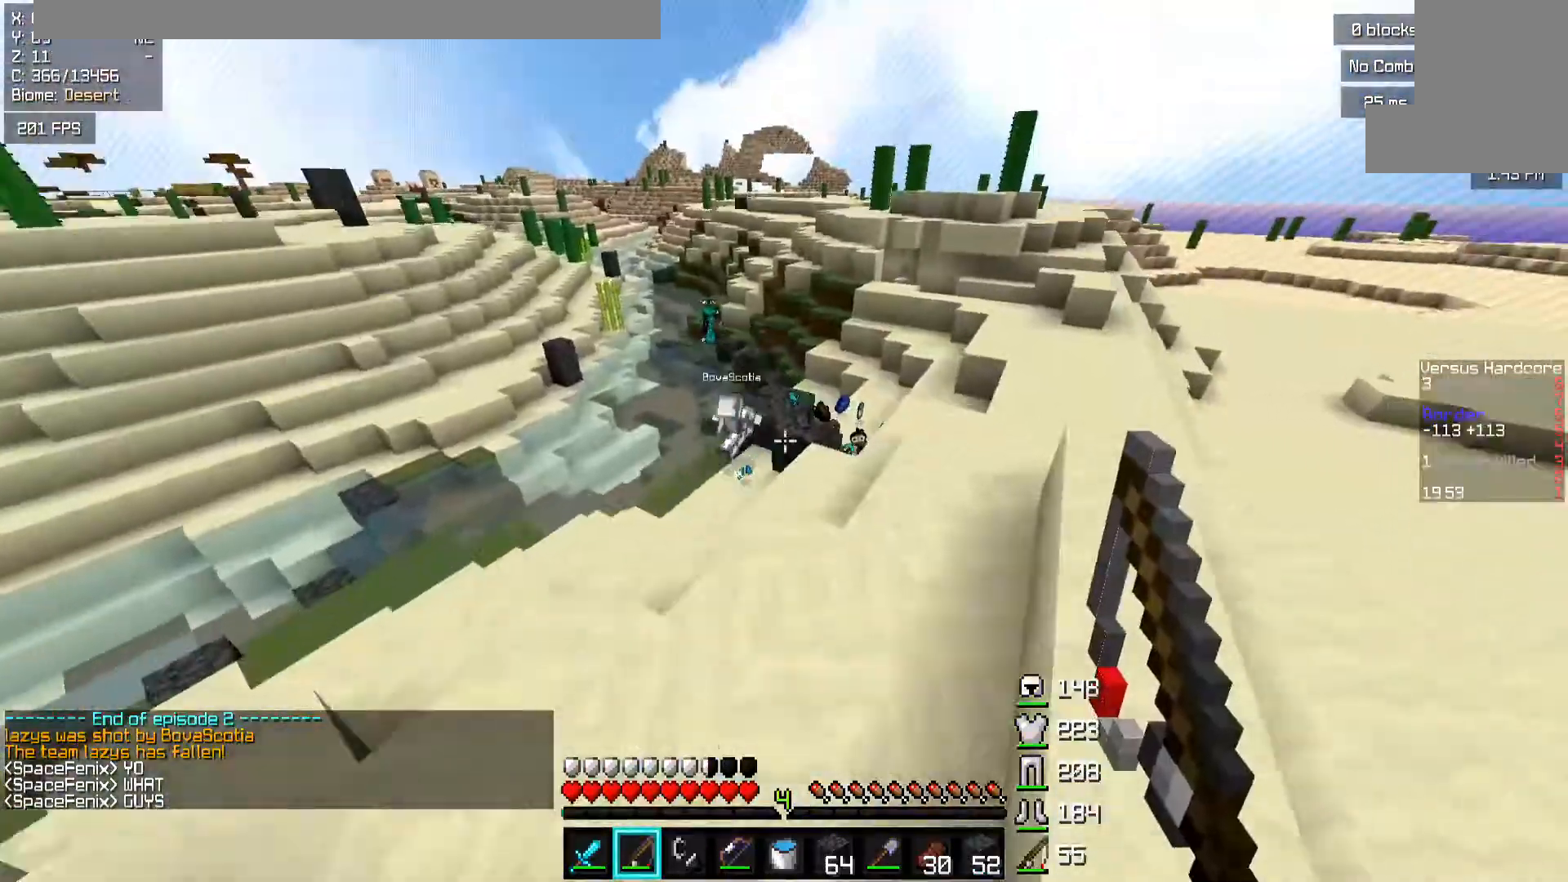
{"keys": ["a", "w"], "mouse": [], "events": [[17, "space", "up"], [33, "mouse_right", "down"], [117, "d", "up"], [183, "mouse_right", "up"], [483, "a", "down"]]}
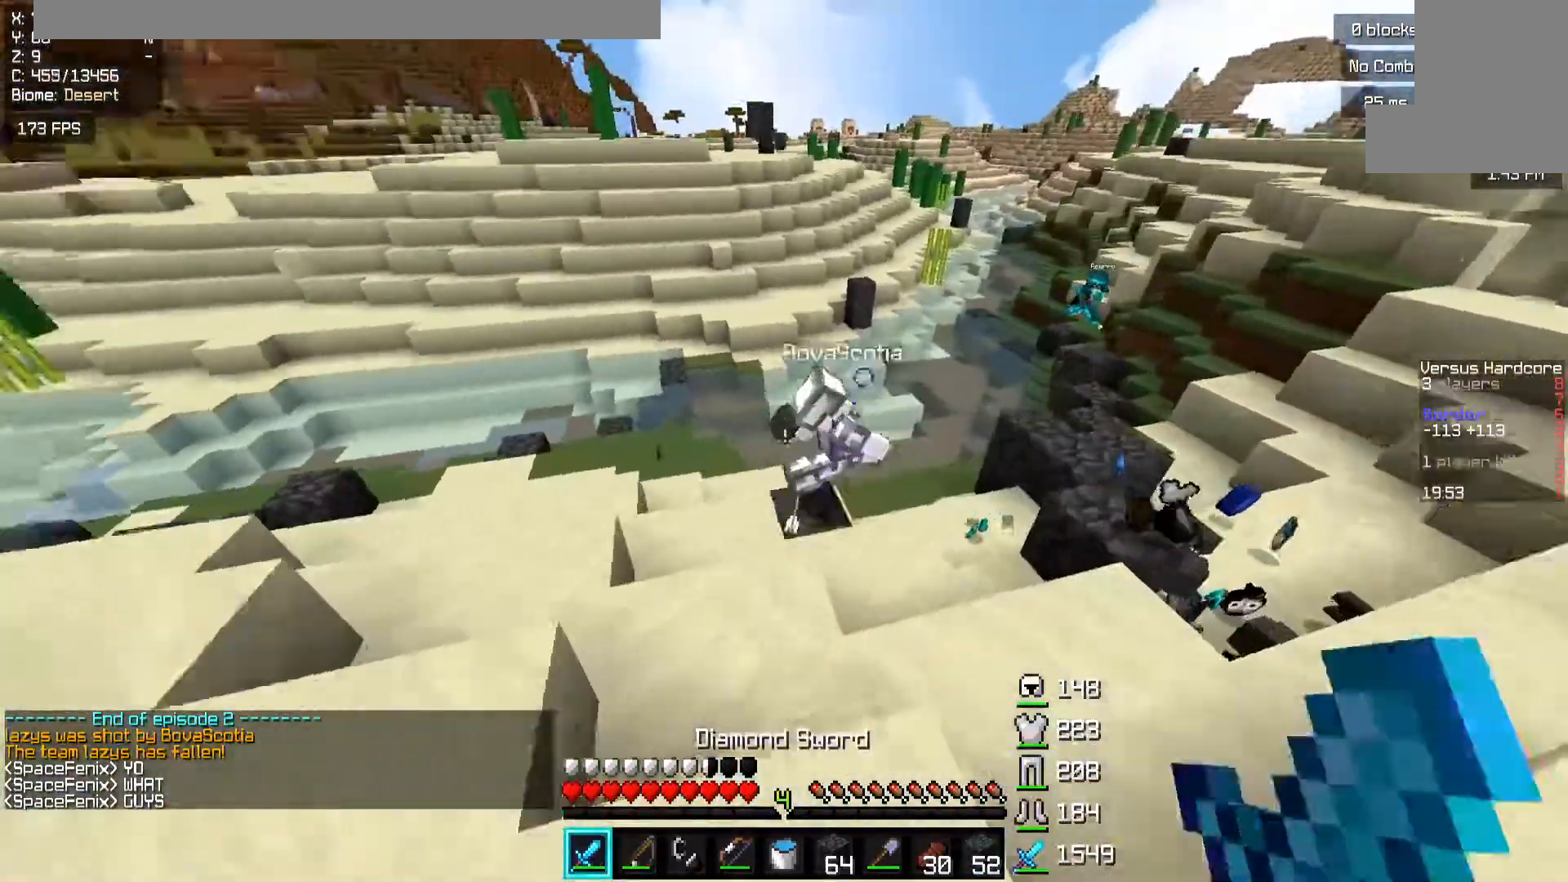
{"keys": ["a", "w"], "mouse": ["left"], "events": [[167, "mouse_left", "down"], [267, "a", "up"], [417, "a", "down"]]}
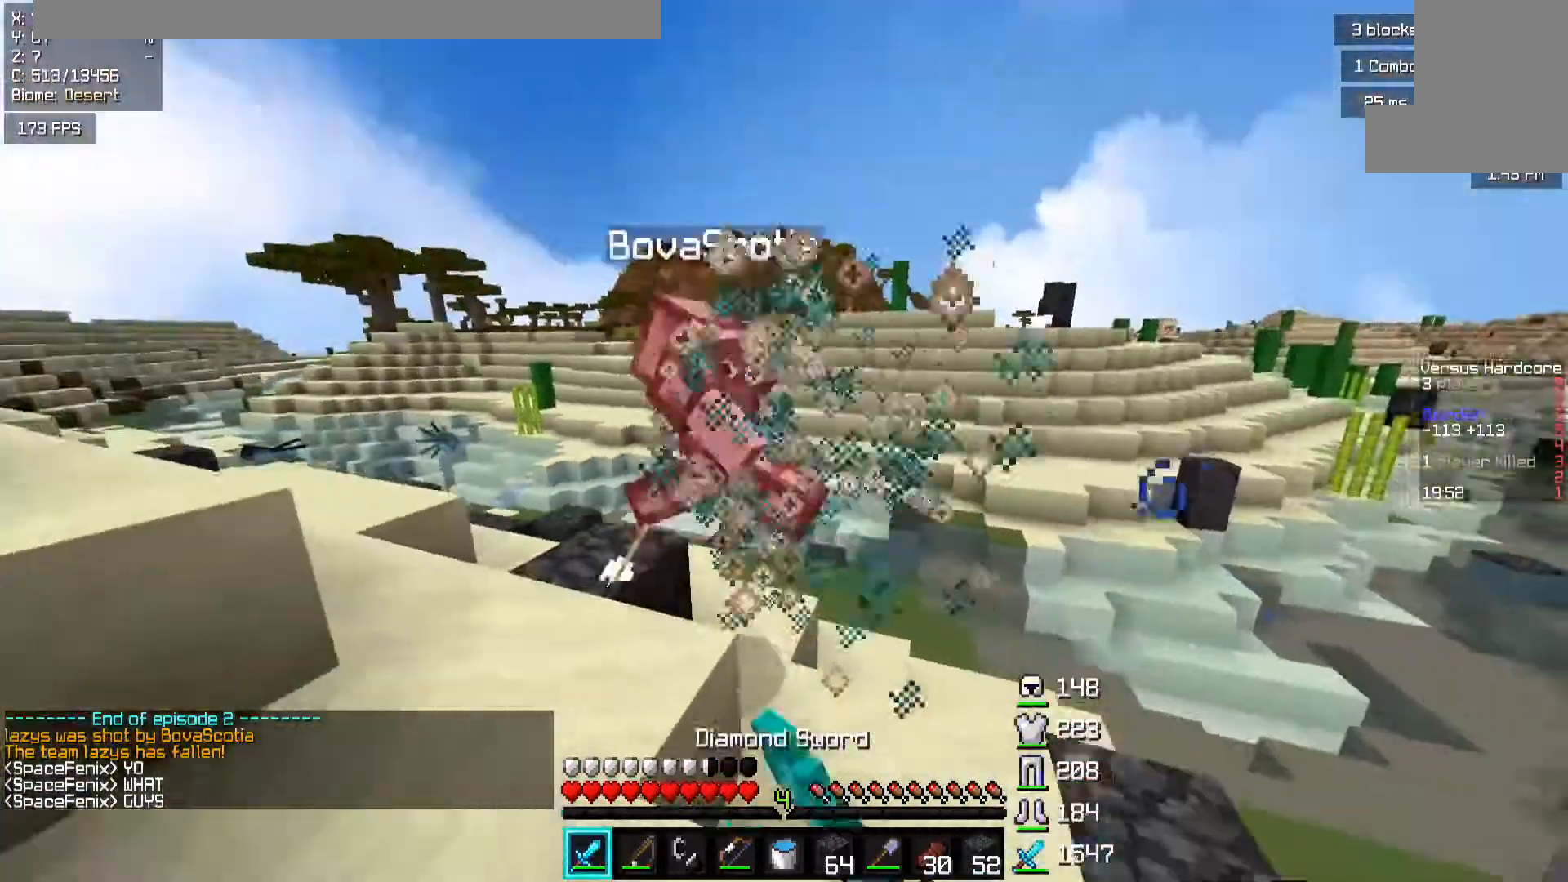
{"keys": ["a", "w"], "mouse": [], "events": [[83, "space", "down"], [267, "a", "up"], [317, "space", "up"], [433, "a", "down"], [467, "mouse_left", "up"]]}
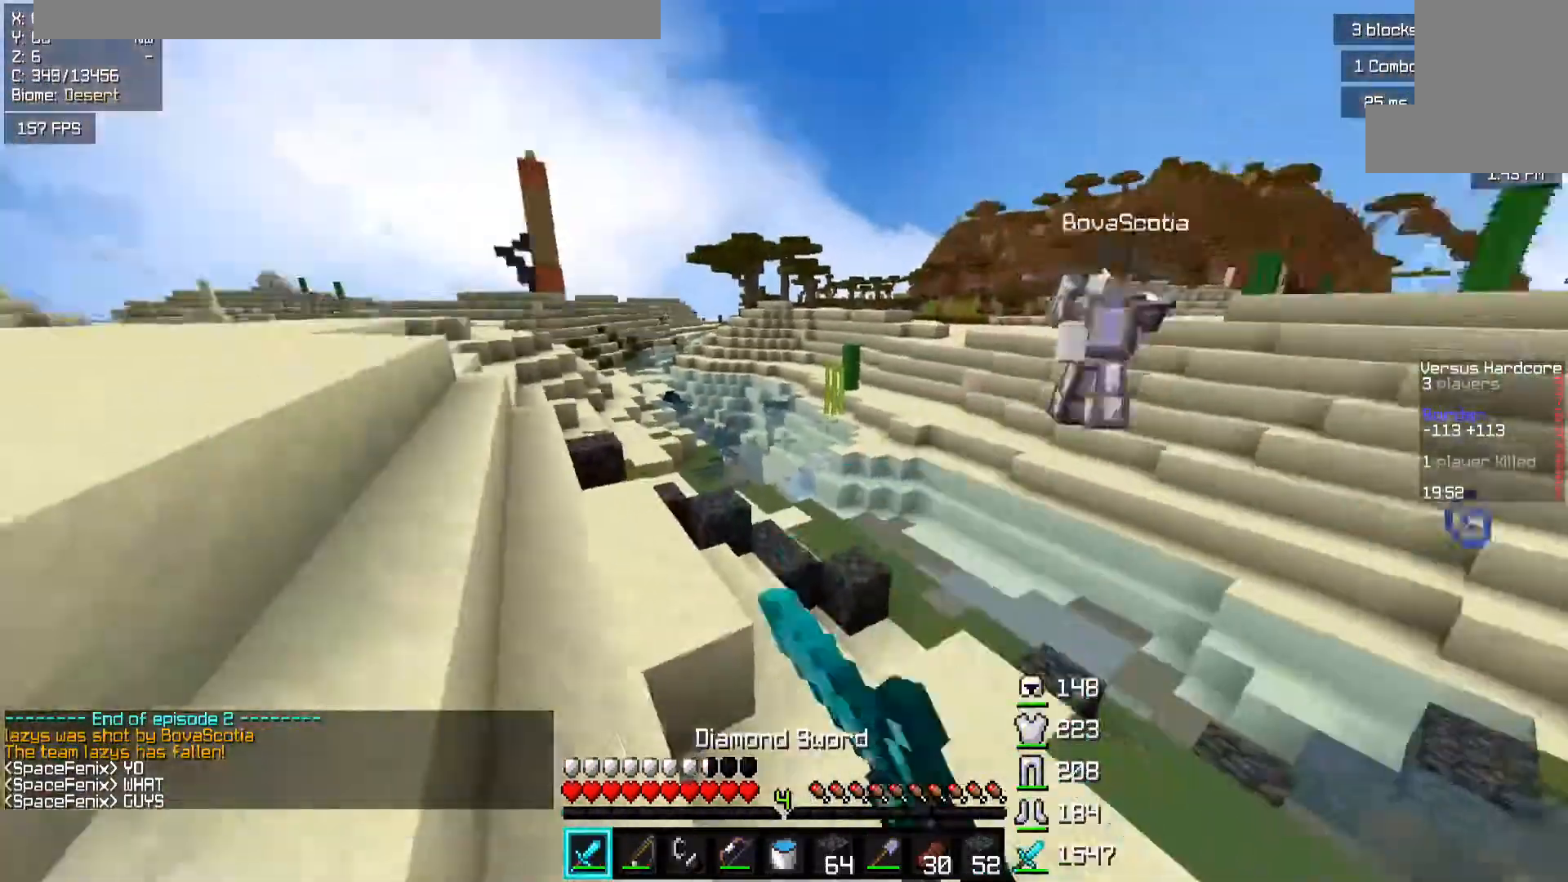
{"keys": ["space", "w"], "mouse": [], "events": [[167, "space", "down"], [283, "a", "up"]]}
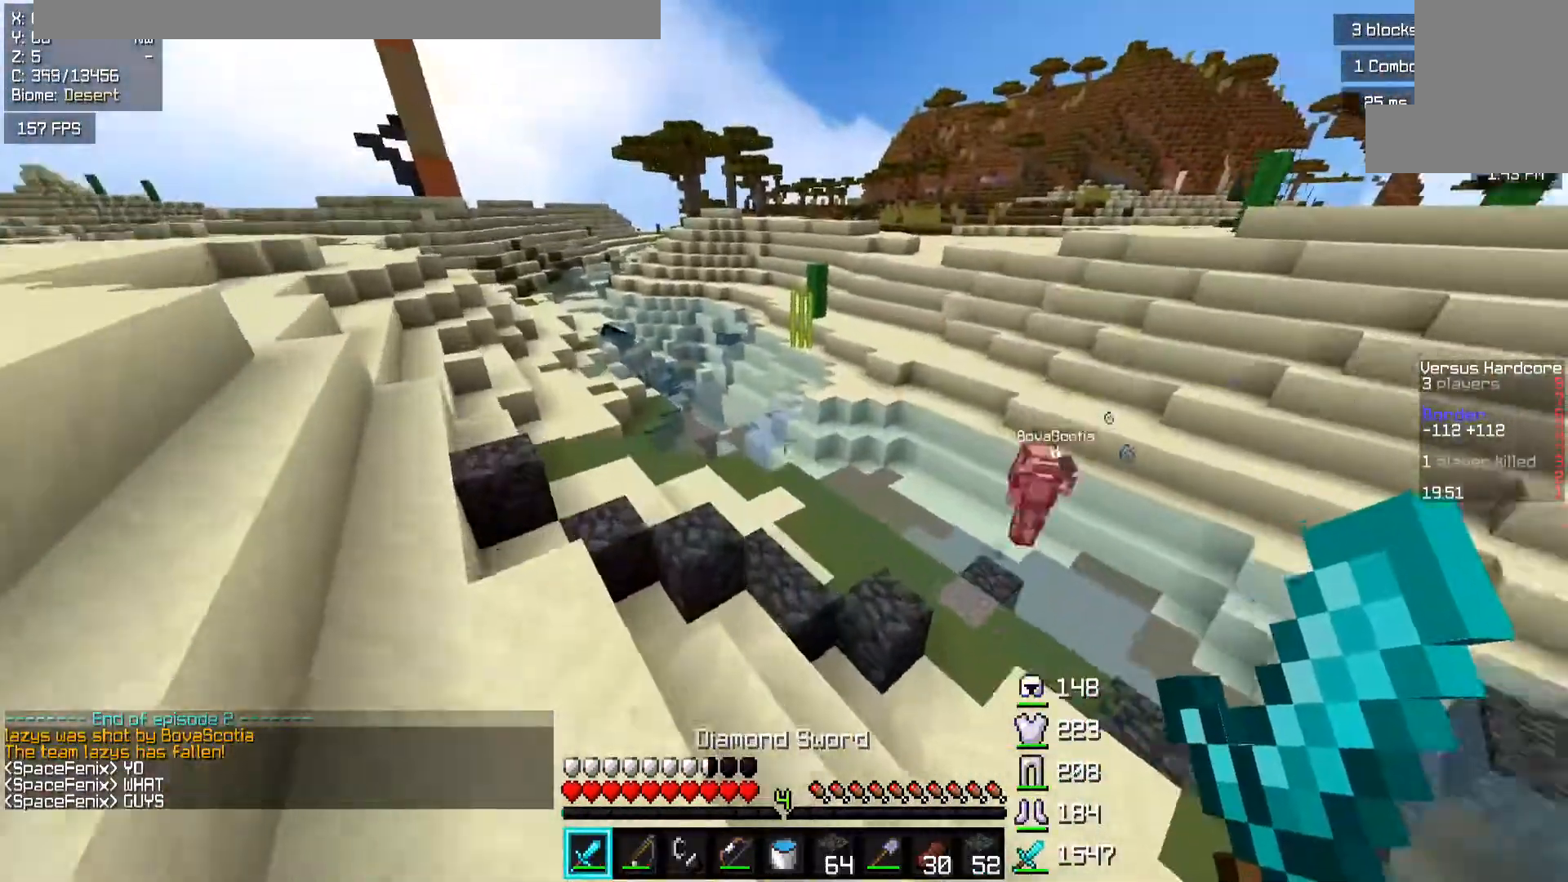
{"keys": ["space", "w"], "mouse": [], "events": []}
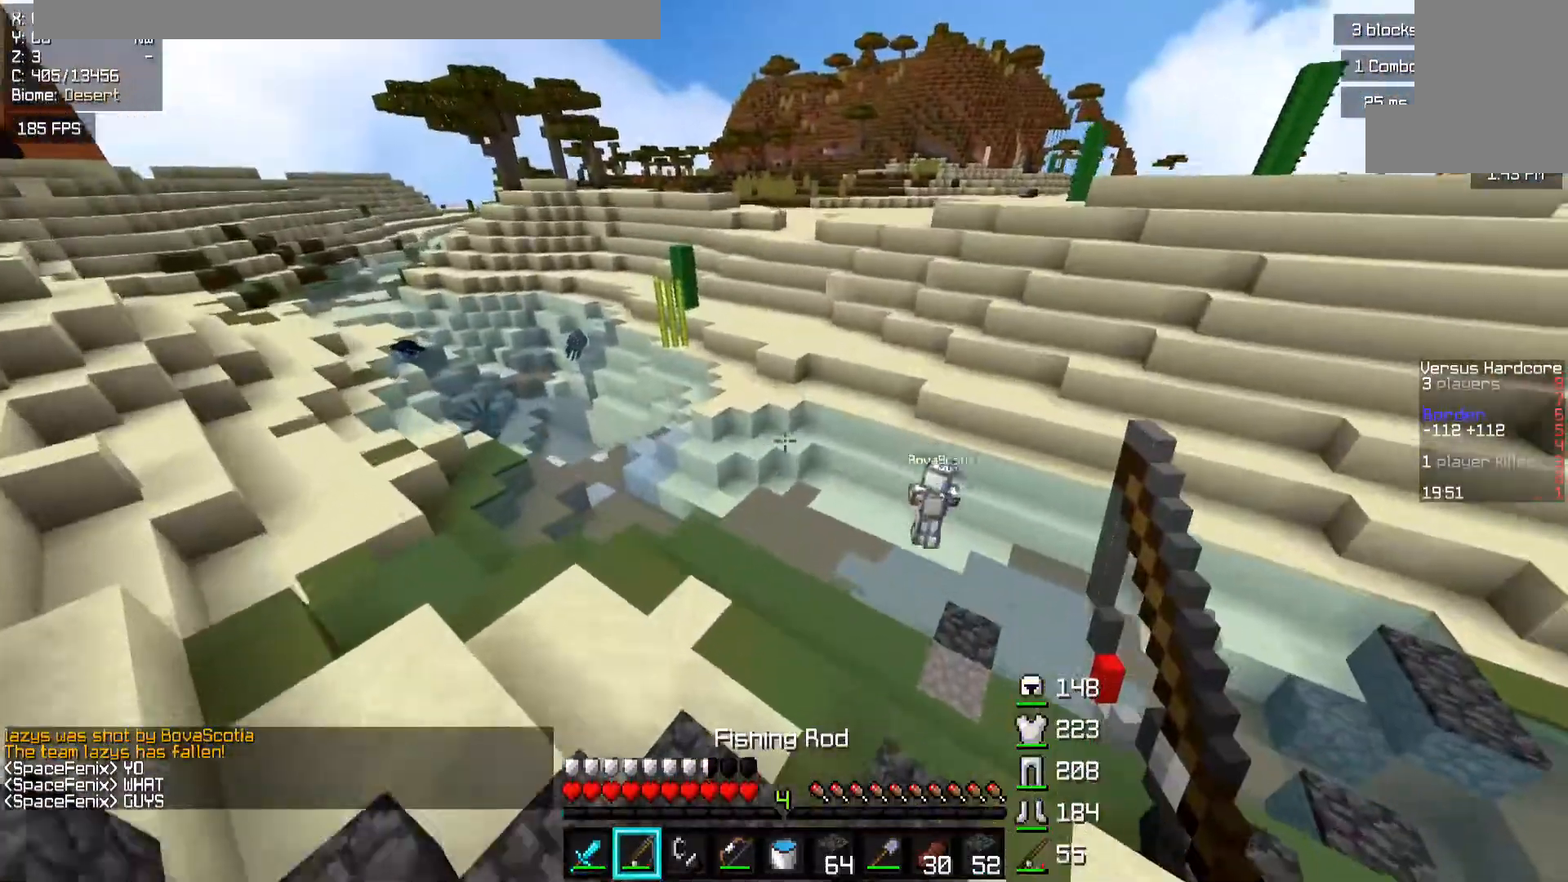
{"keys": ["a", "w"], "mouse": [], "events": [[167, "a", "down"], [167, "space", "up"]]}
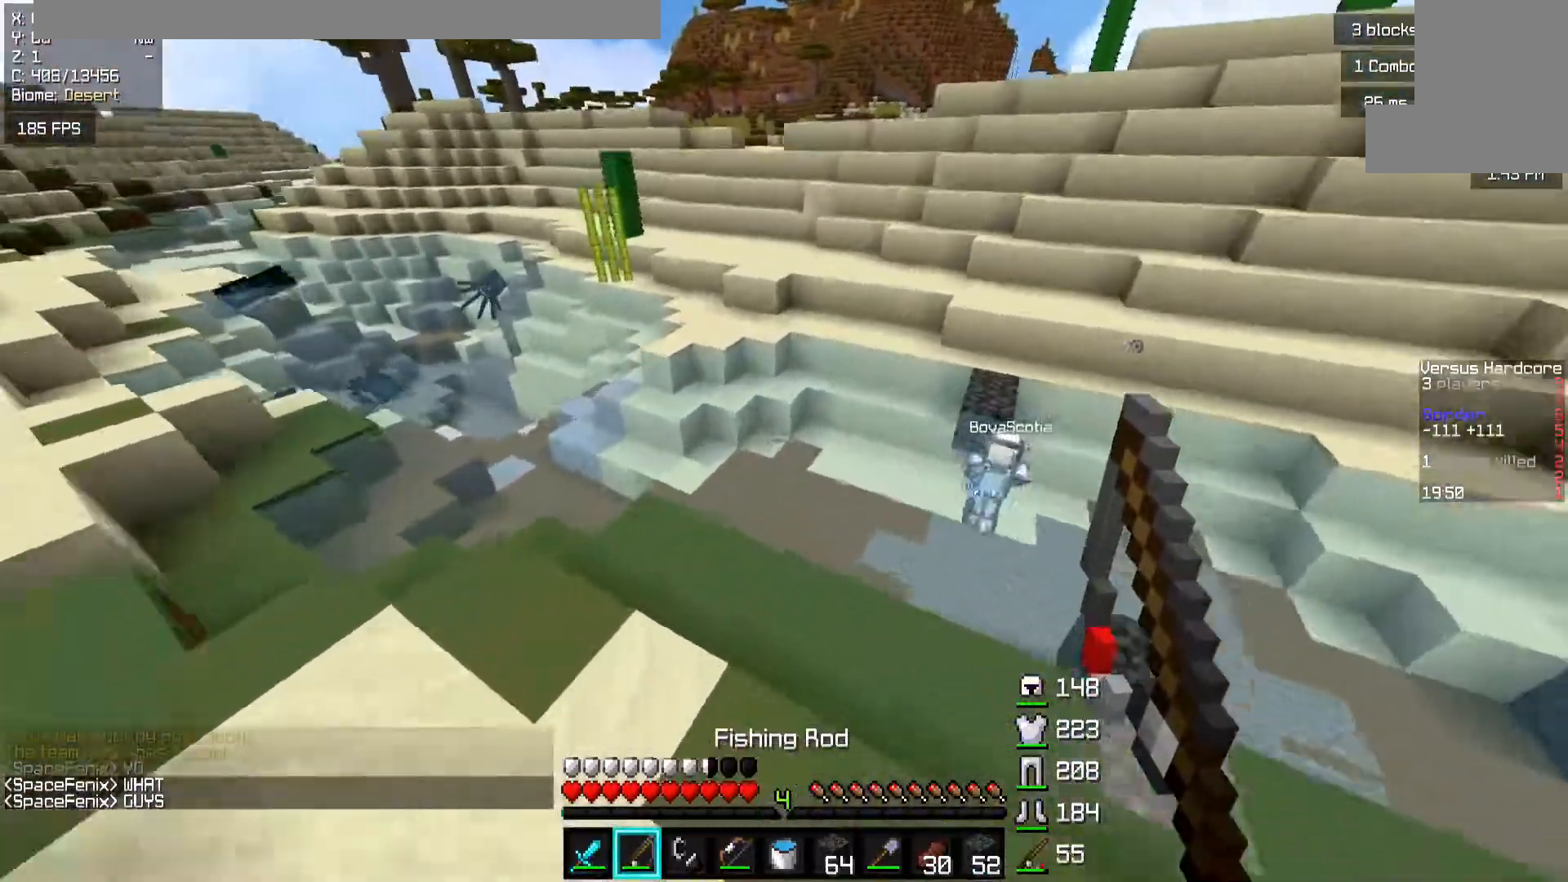
{"keys": ["w"], "mouse": [], "events": [[167, "a", "up"]]}
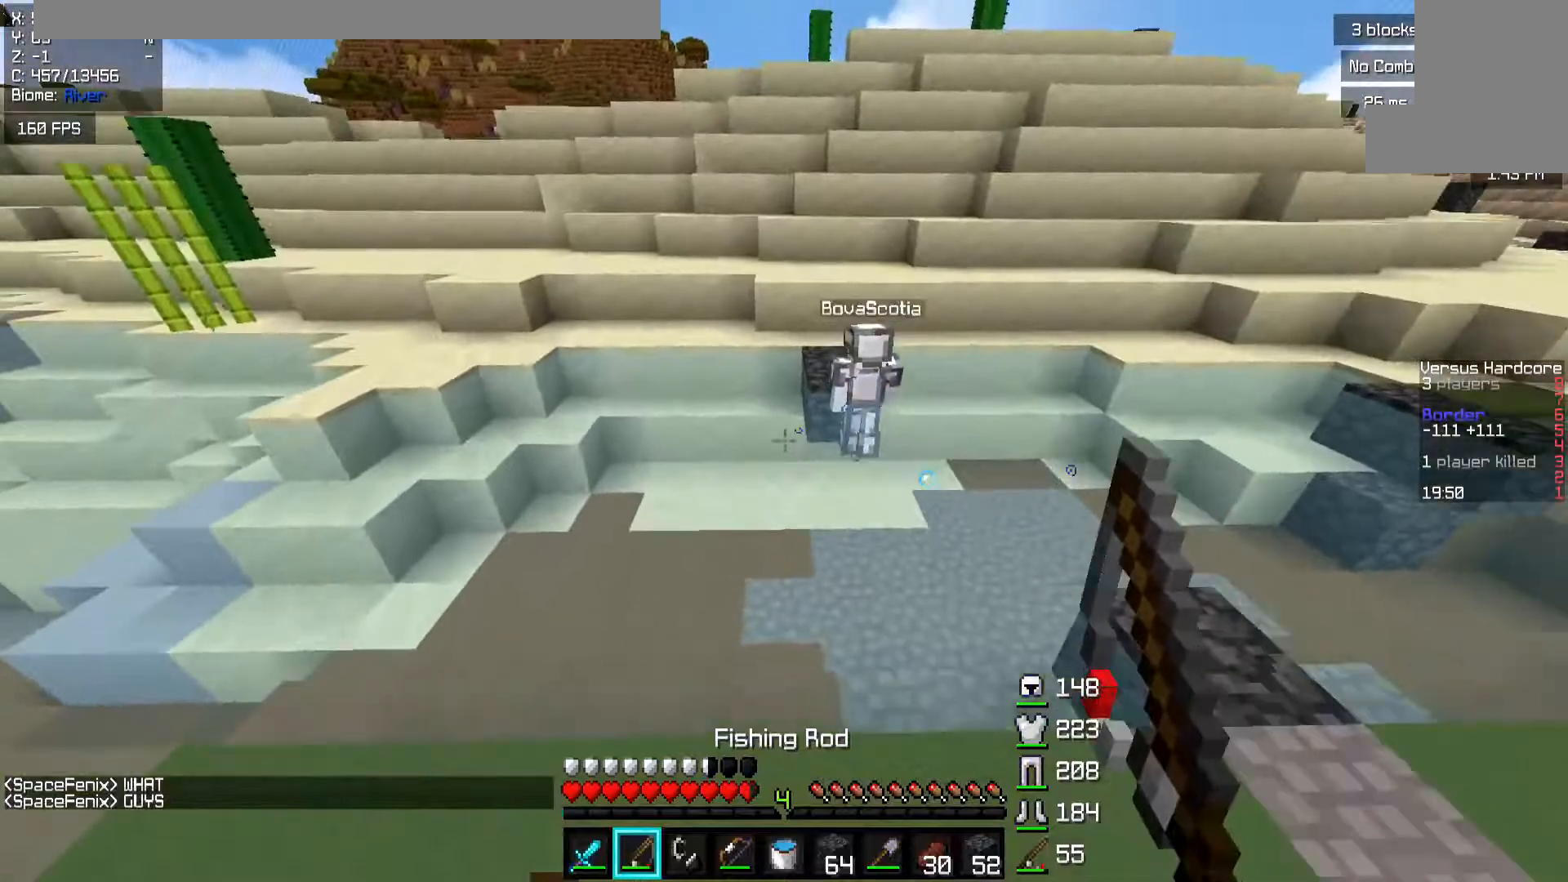
{"keys": ["space", "w"], "mouse": [], "events": [[283, "space", "down"]]}
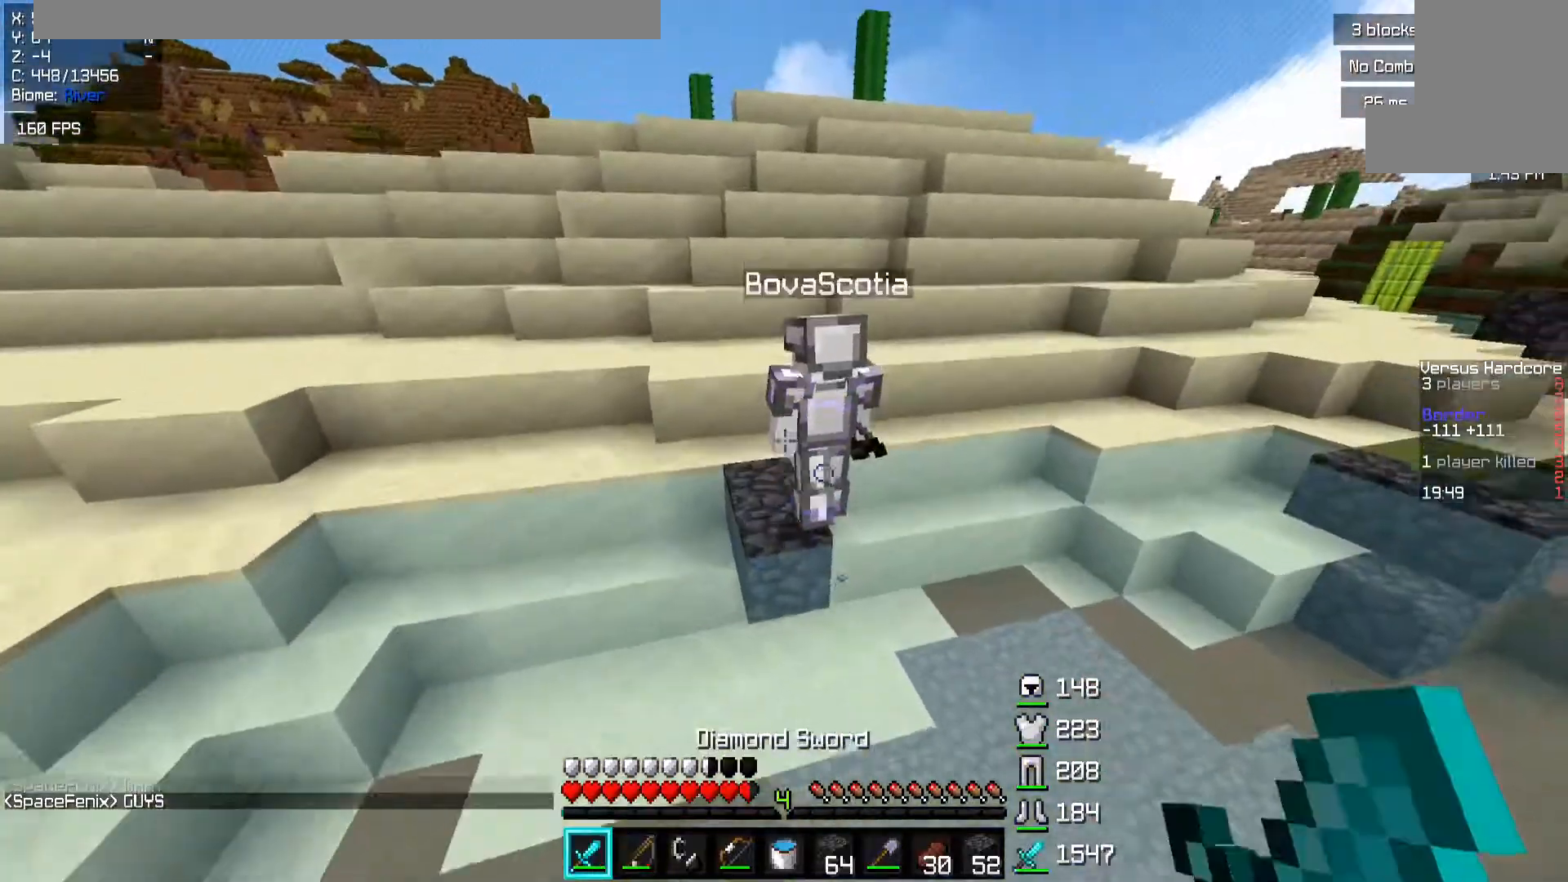
{"keys": ["a", "space", "w"], "mouse": ["left"], "events": [[17, "a", "down"], [183, "mouse_left", "down"], [217, "space", "up"], [467, "space", "down"]]}
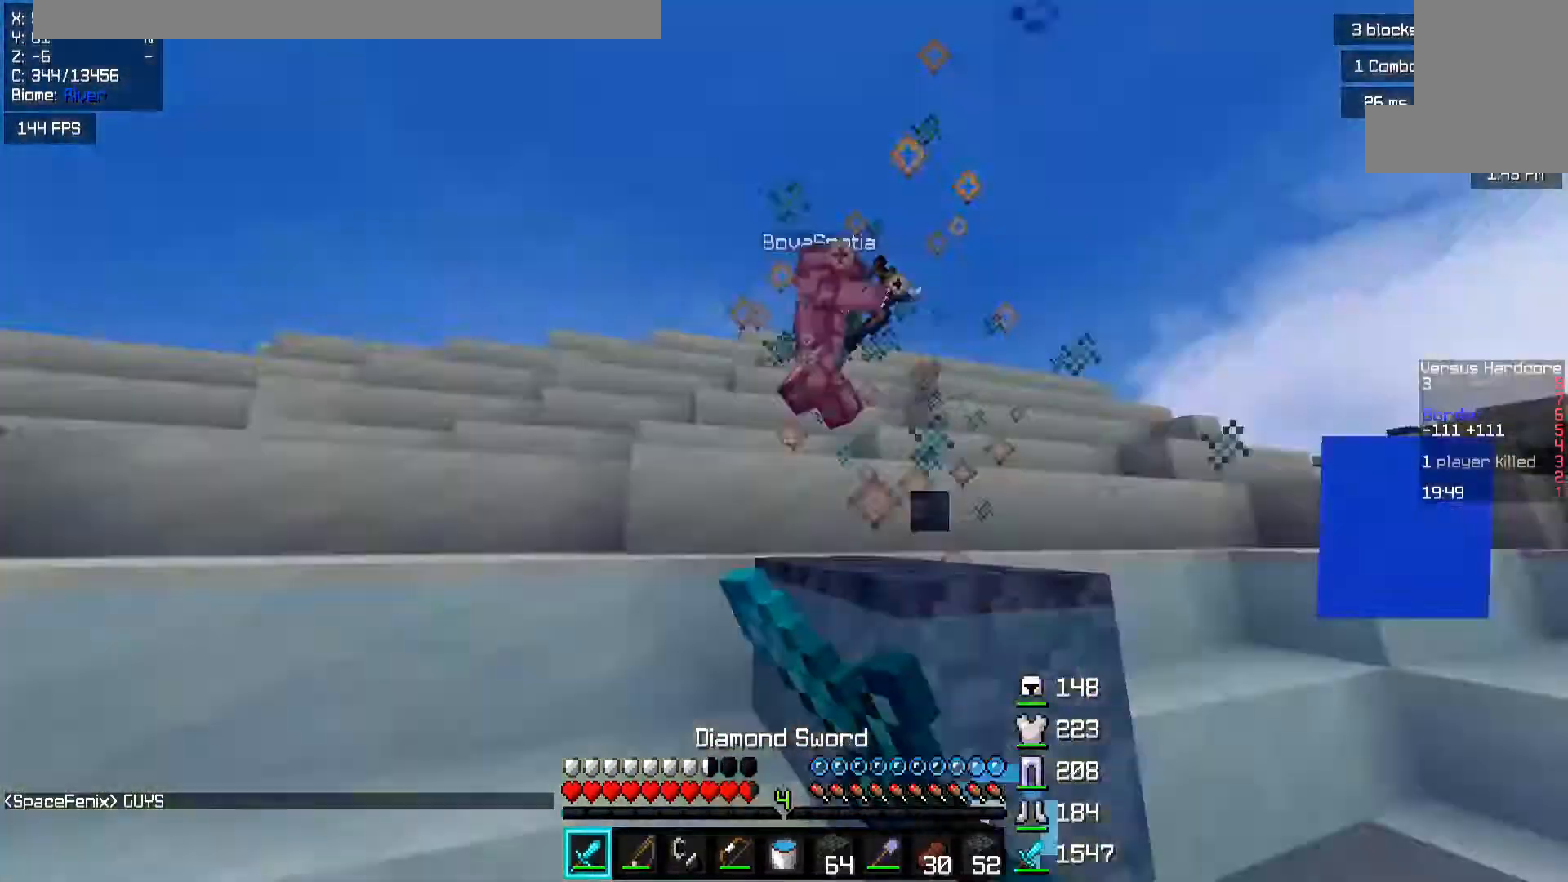
{"keys": ["a", "space", "w"], "mouse": [], "events": [[133, "mouse_left", "up"], [317, "a", "up"], [467, "a", "down"]]}
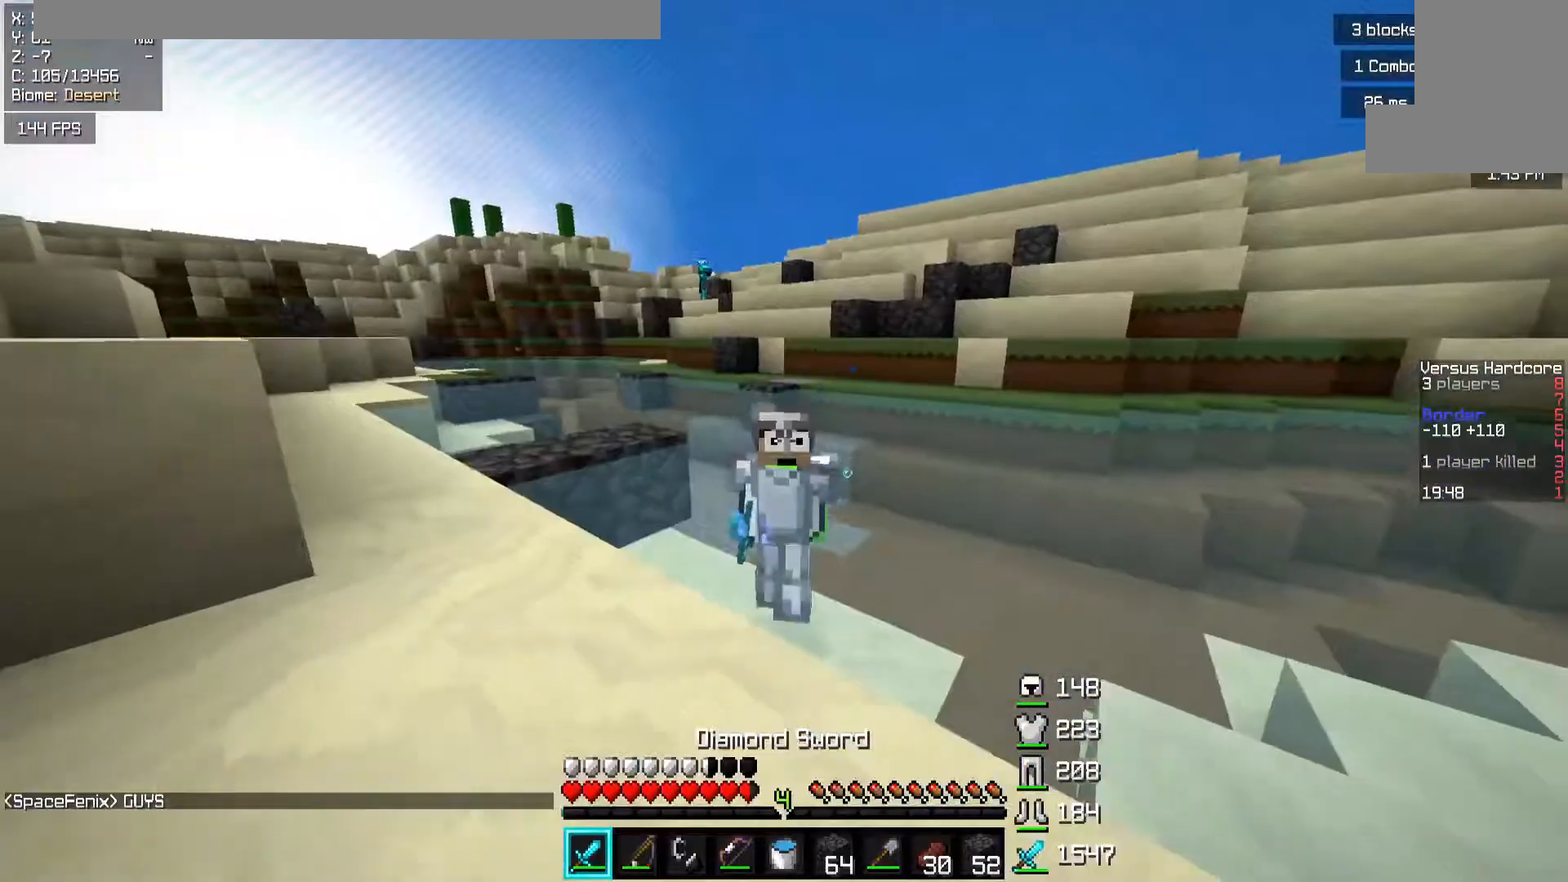
{"keys": ["space", "w"], "mouse": ["left"], "events": [[467, "a", "up"], [483, "mouse_left", "down"]]}
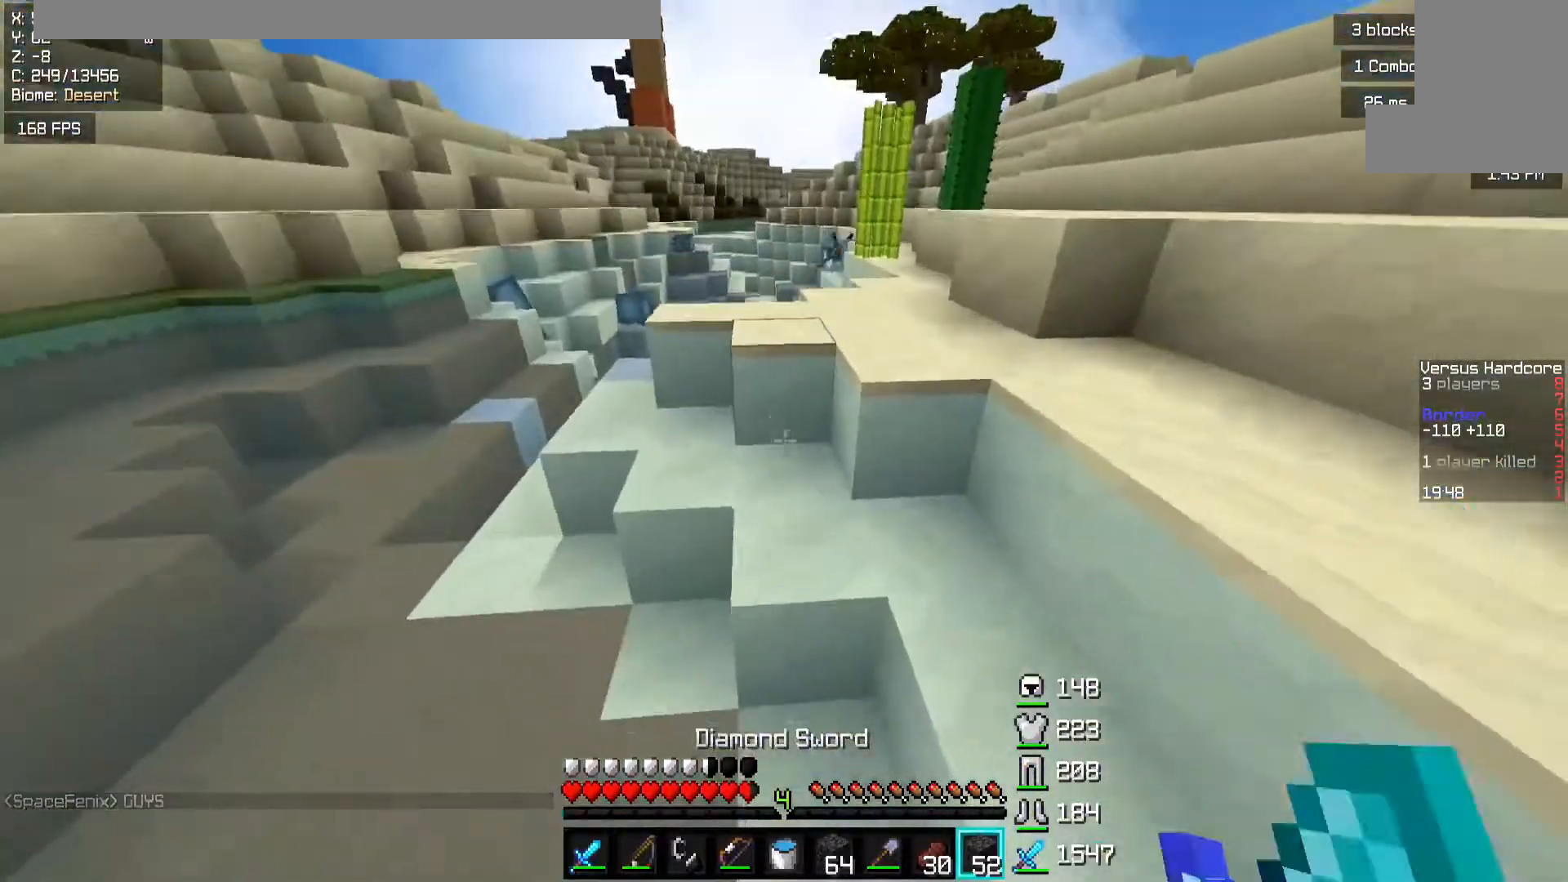
{"keys": ["space", "w"], "mouse": [], "events": [[67, "mouse_left", "up"], [117, "a", "down"], [167, "mouse_right", "down"], [417, "mouse_right", "up"], [467, "a", "up"]]}
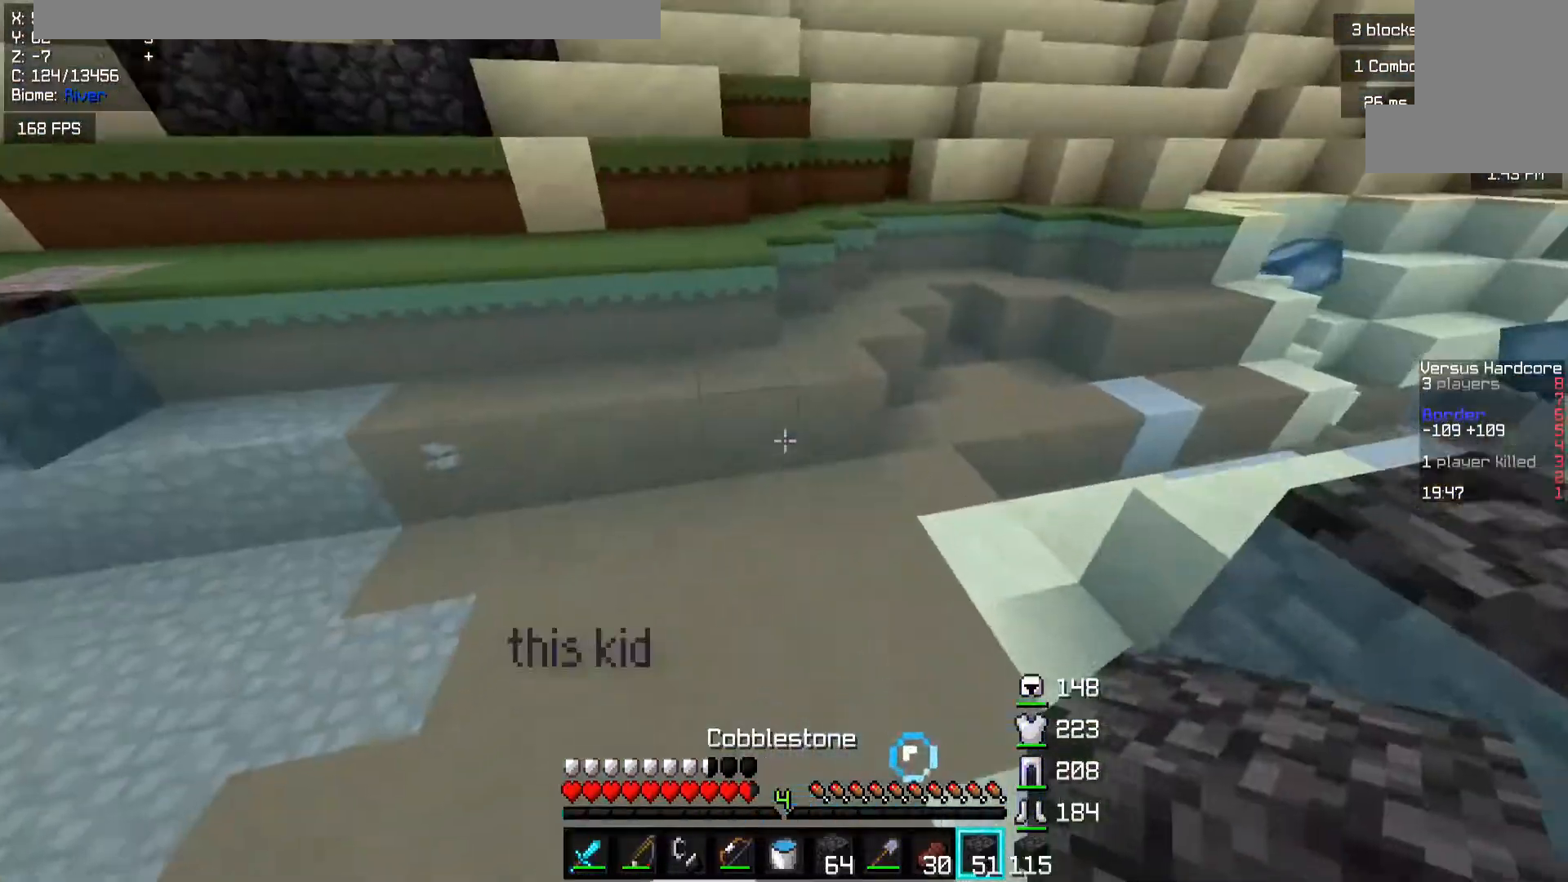
{"keys": ["space", "w"], "mouse": ["right"], "events": [[183, "mouse_right", "down"]]}
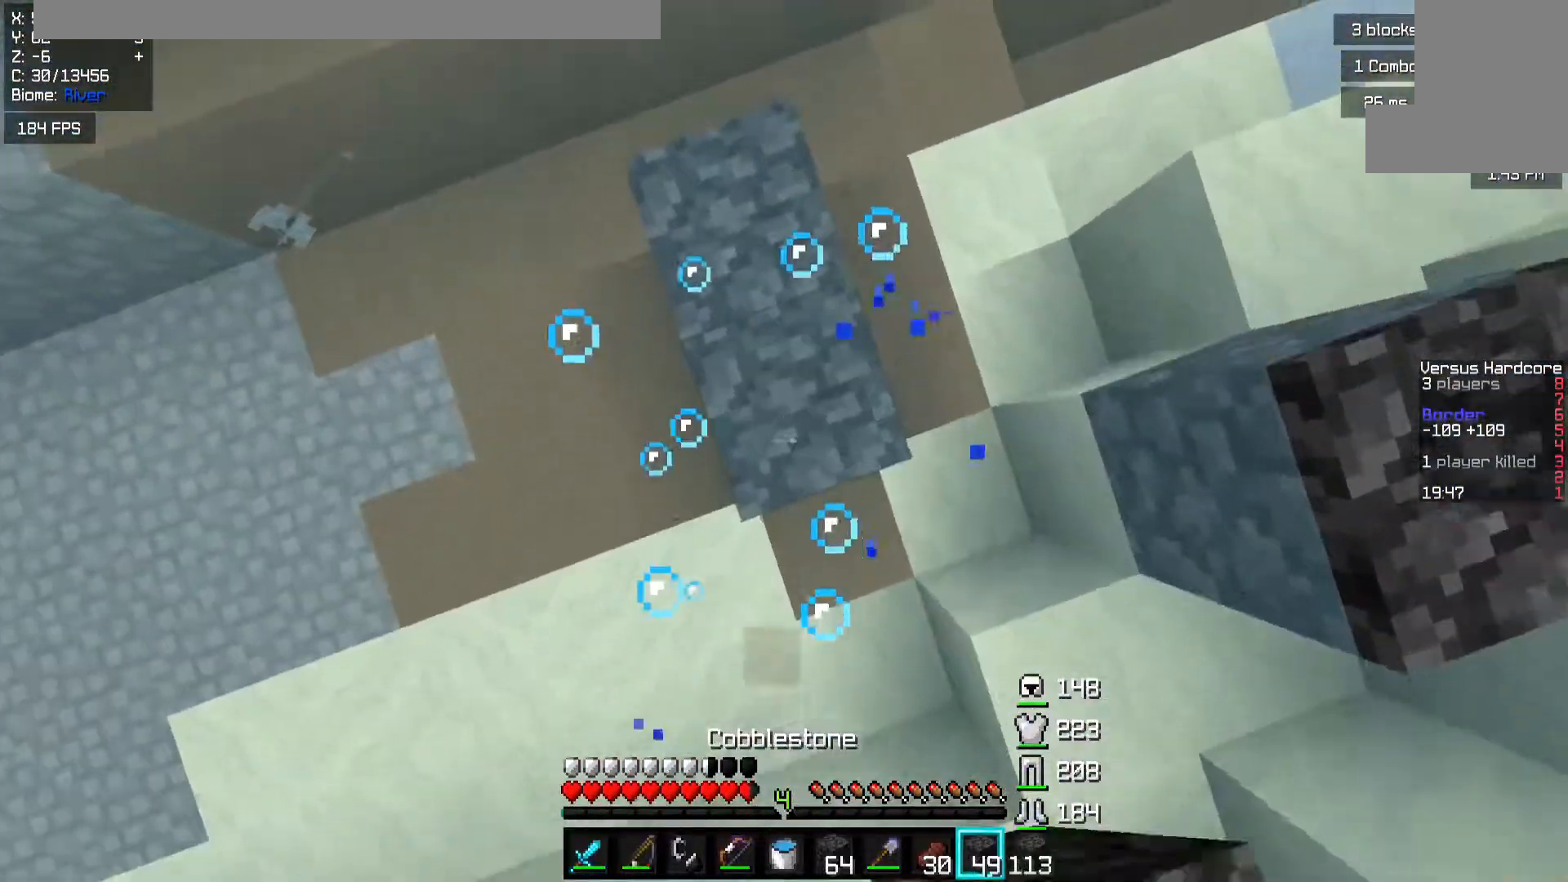
{"keys": ["space", "w"], "mouse": [], "events": [[67, "mouse_right", "up"], [200, "mouse_right", "down"], [267, "mouse_right", "up"], [333, "mouse_right", "down"], [417, "mouse_right", "up"]]}
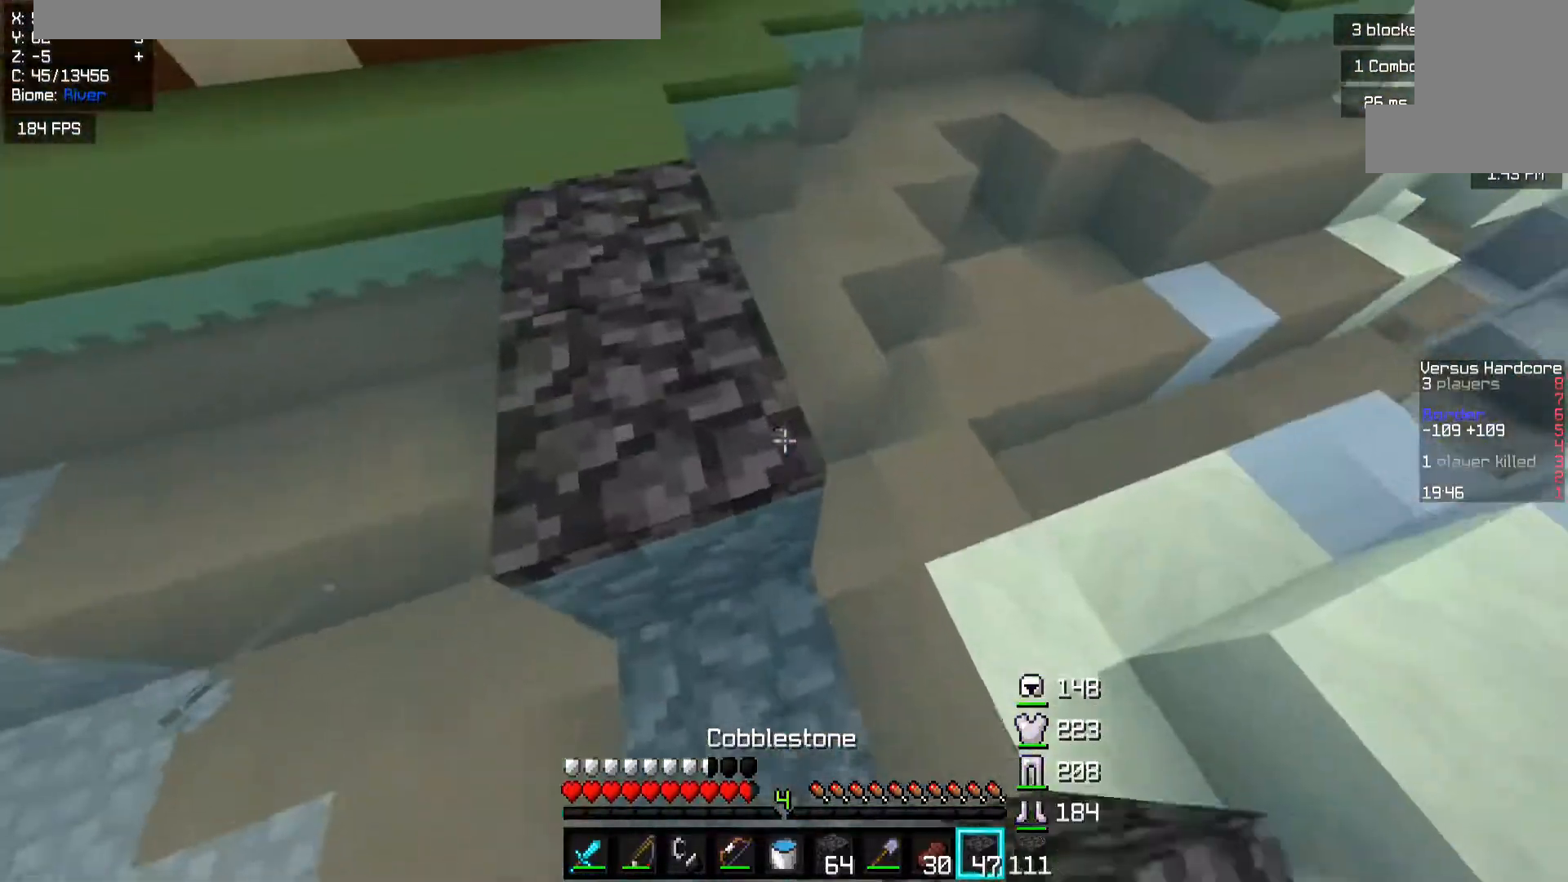
{"keys": ["space", "w"], "mouse": [], "events": [[83, "a", "down"], [317, "a", "up"]]}
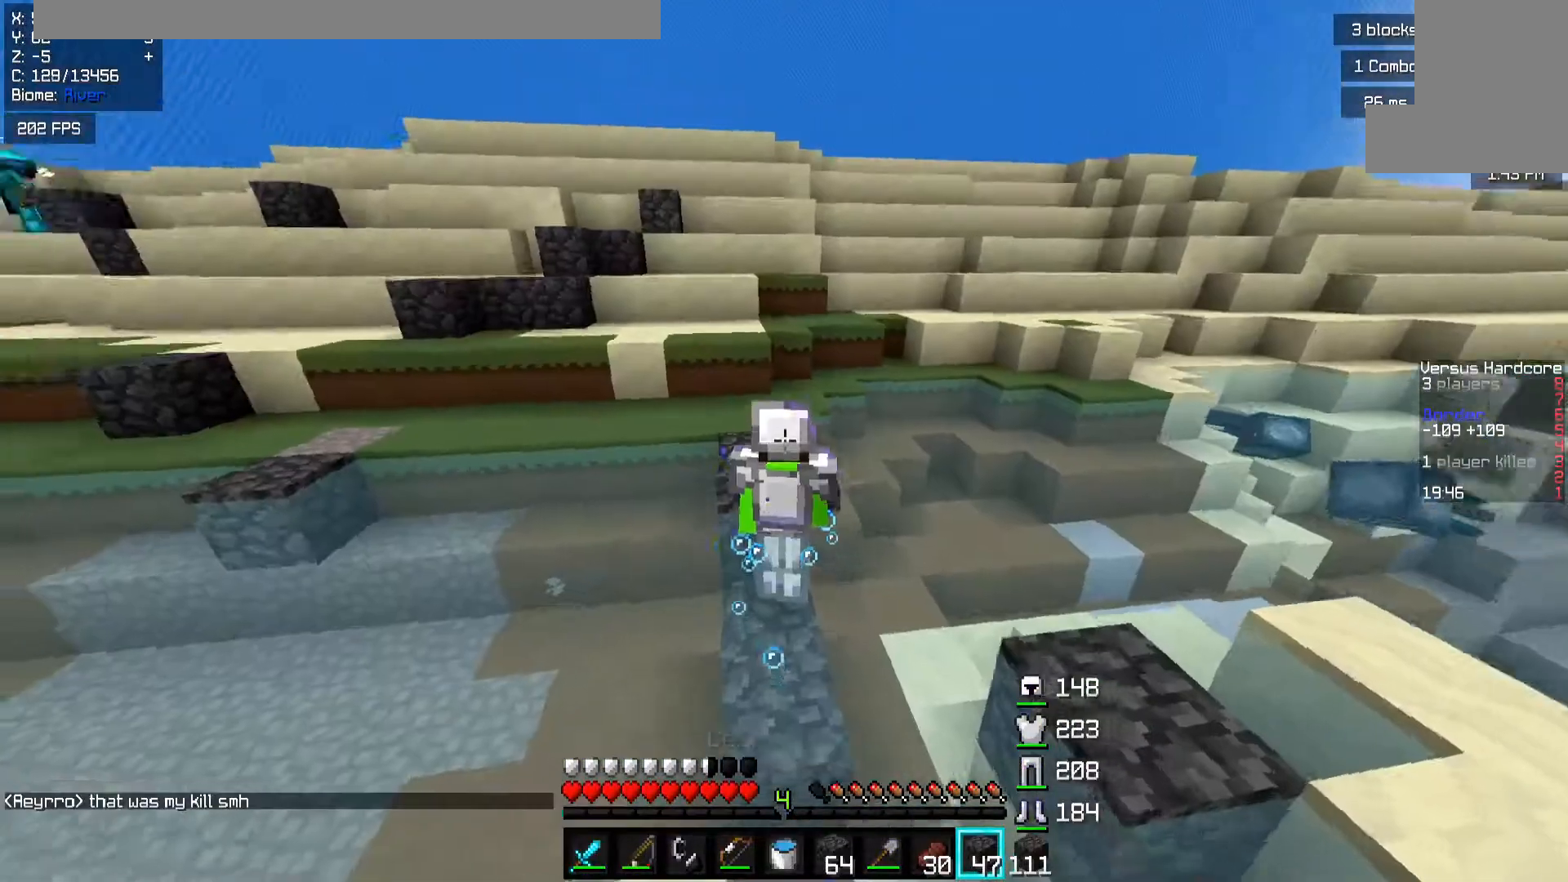
{"keys": ["w"], "mouse": [], "events": [[467, "space", "up"]]}
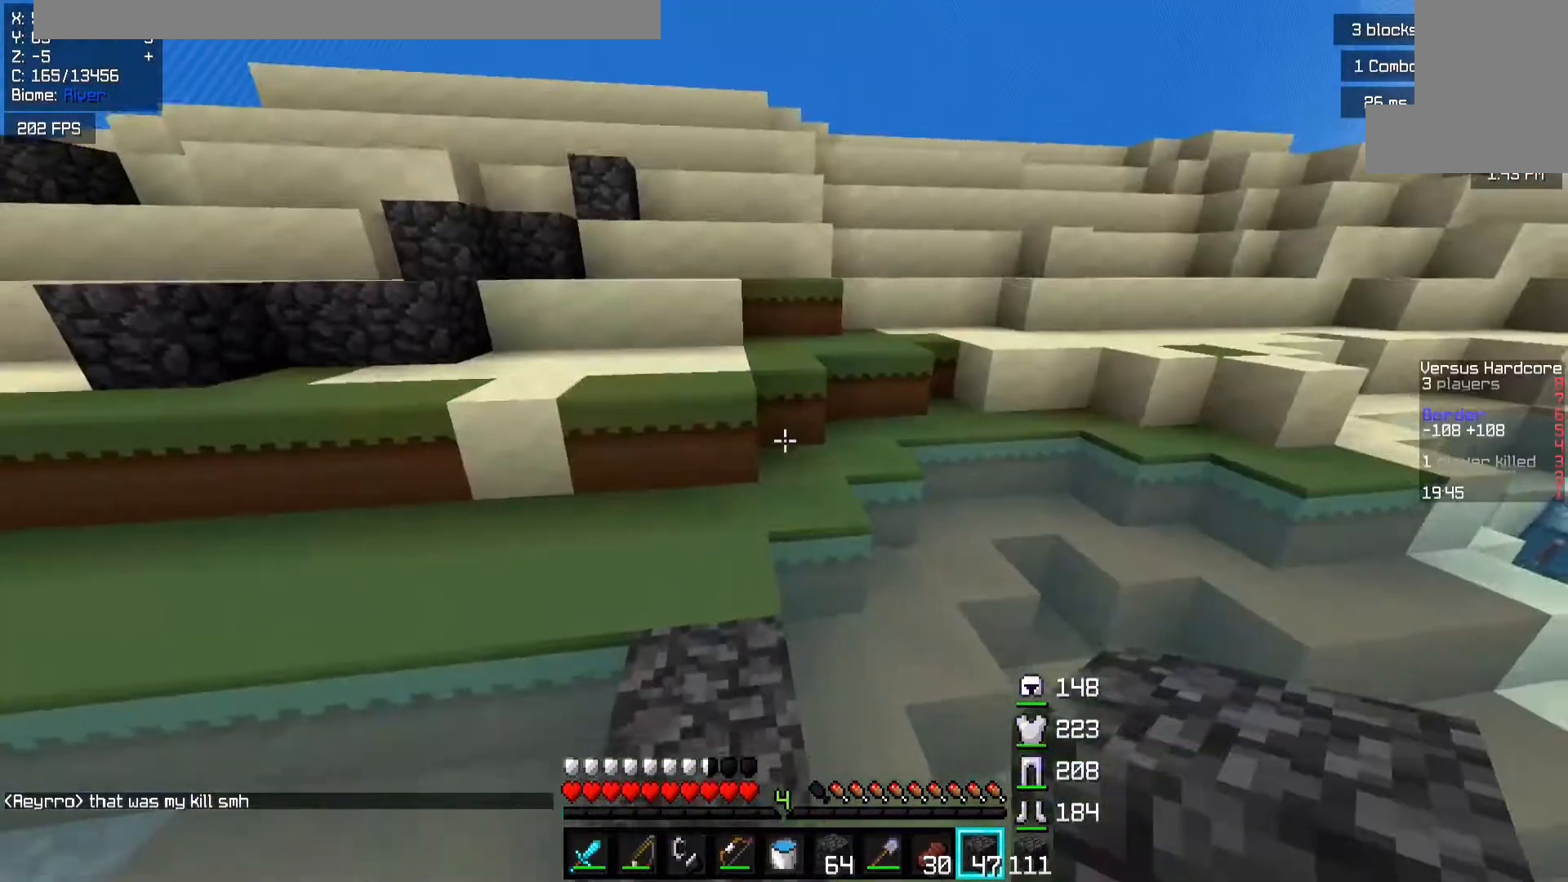
{"keys": ["w"], "mouse": [], "events": [[117, "space", "down"], [417, "space", "up"]]}
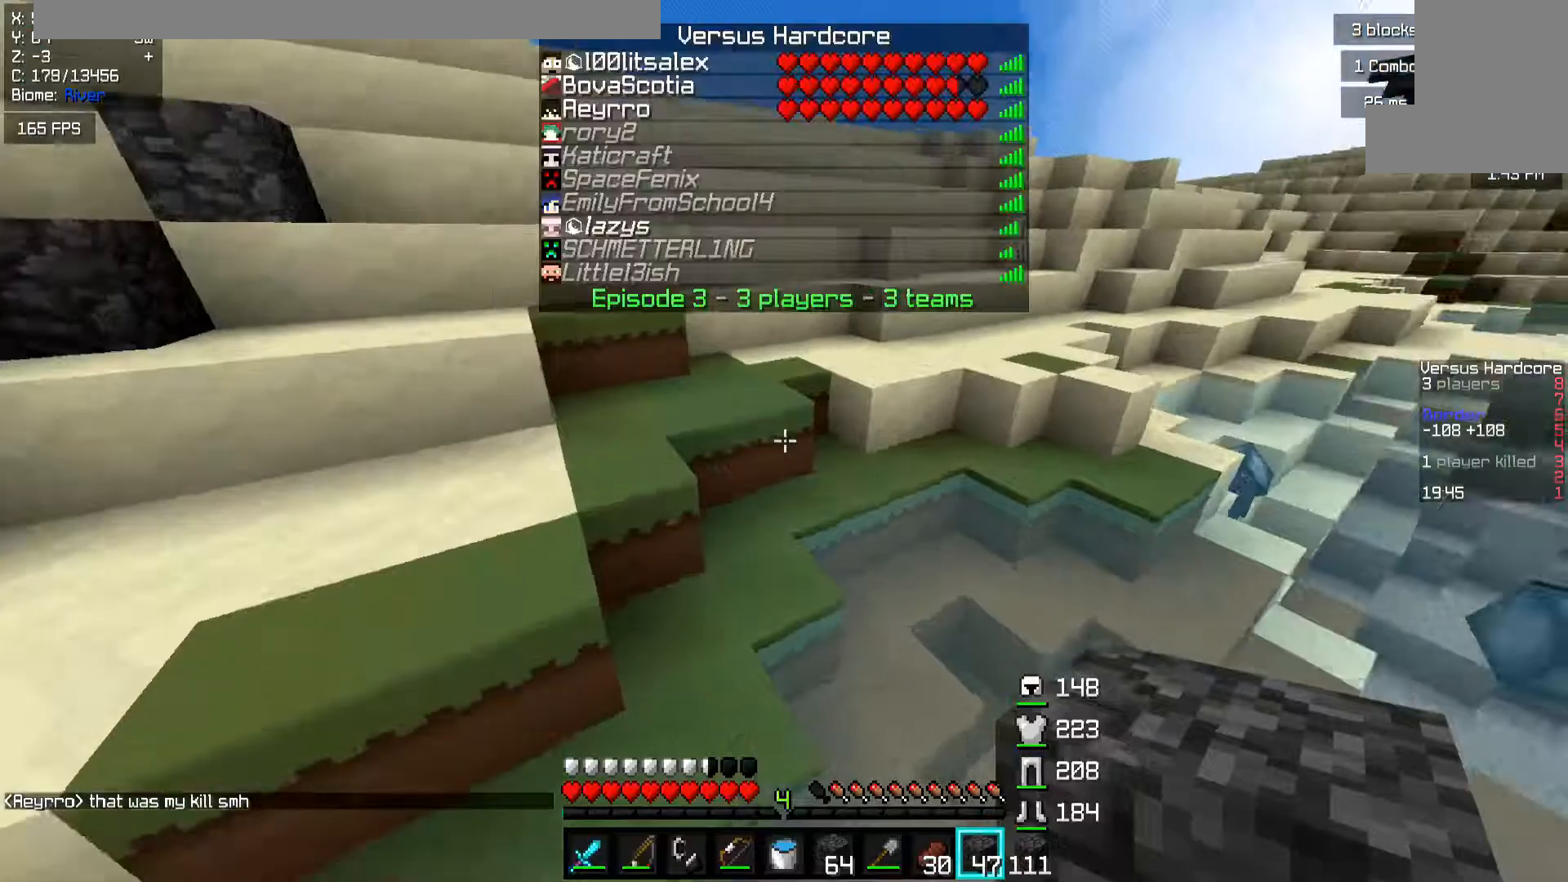
{"keys": ["space", "w"], "mouse": [], "events": [[83, "d", "down"], [217, "d", "up"], [317, "space", "down"]]}
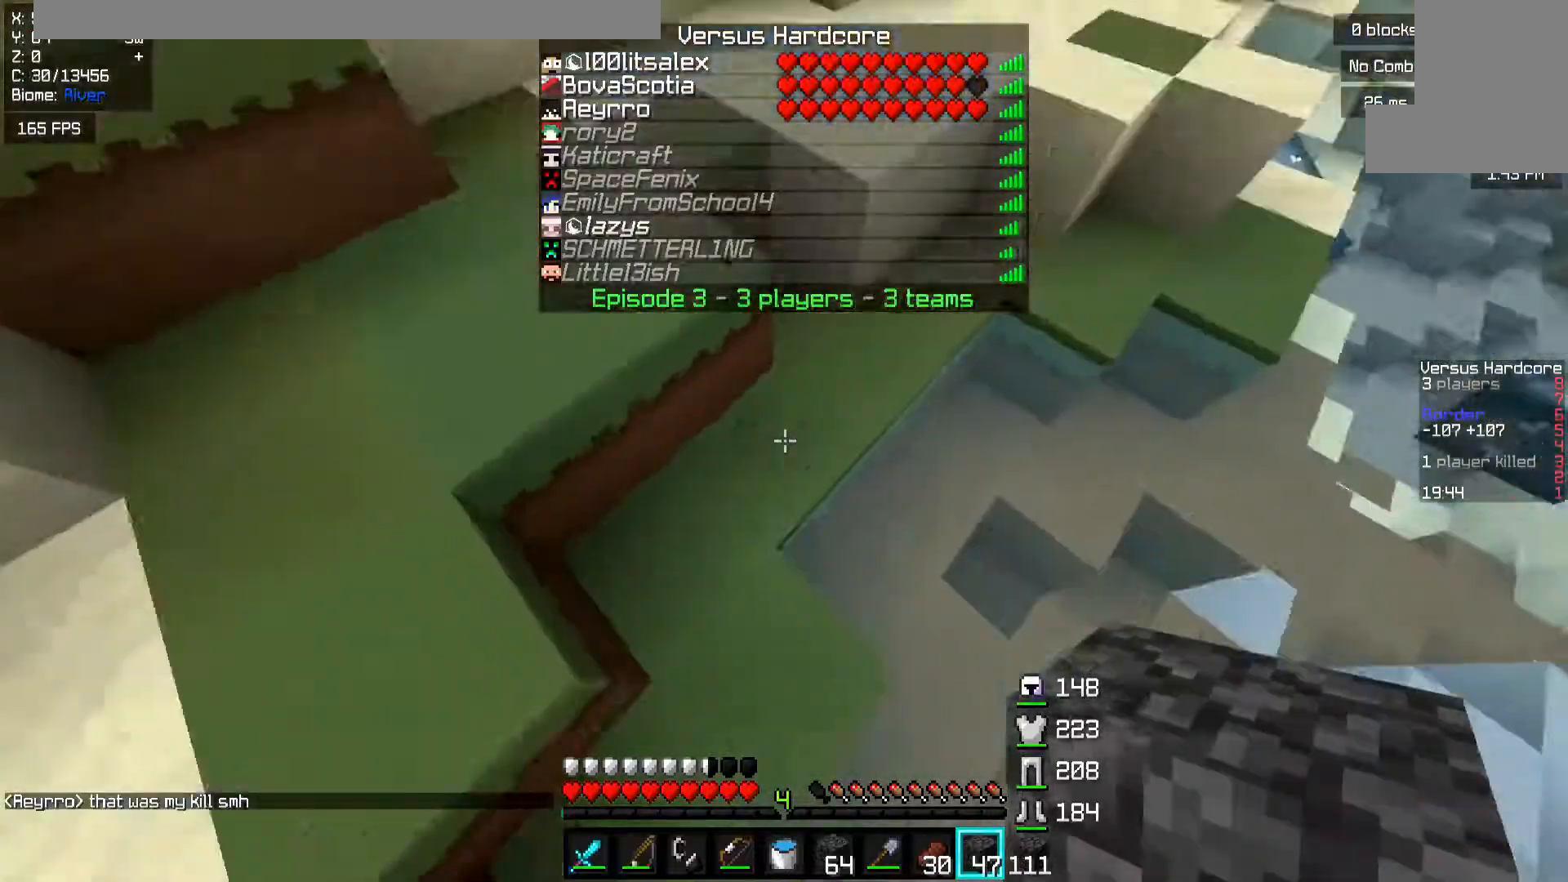
{"keys": ["space", "w"], "mouse": [], "events": [[67, "mouse_right", "down"], [67, "space", "up"], [150, "d", "down"], [150, "space", "down"], [167, "mouse_right", "up"], [300, "d", "up"]]}
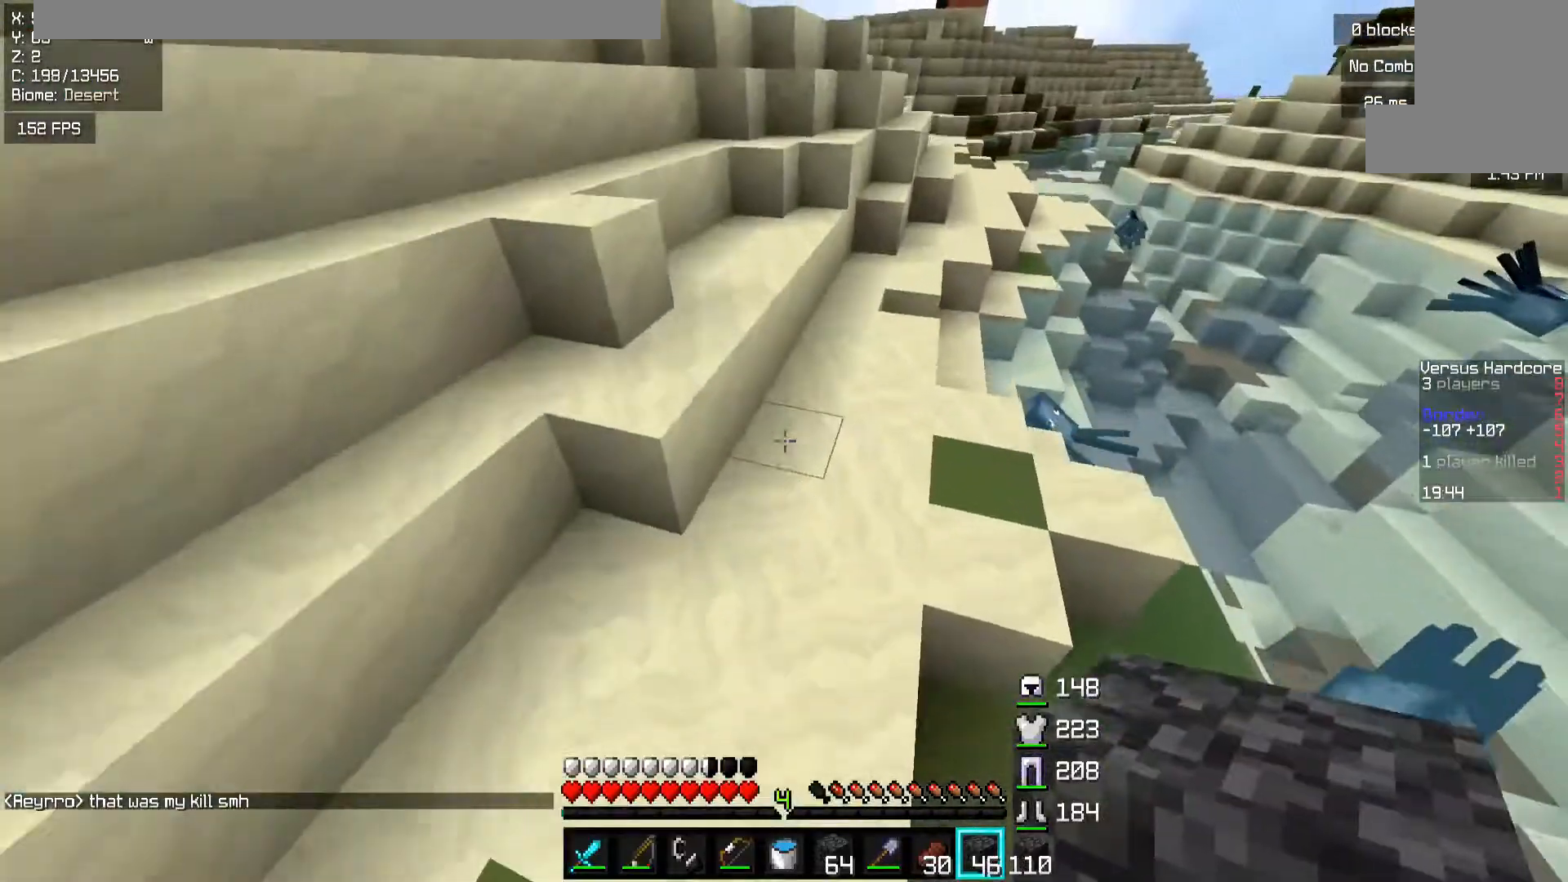
{"keys": ["a", "space", "w"], "mouse": [], "events": [[67, "space", "up"], [133, "d", "down"], [333, "space", "down"], [367, "d", "up"], [483, "a", "down"]]}